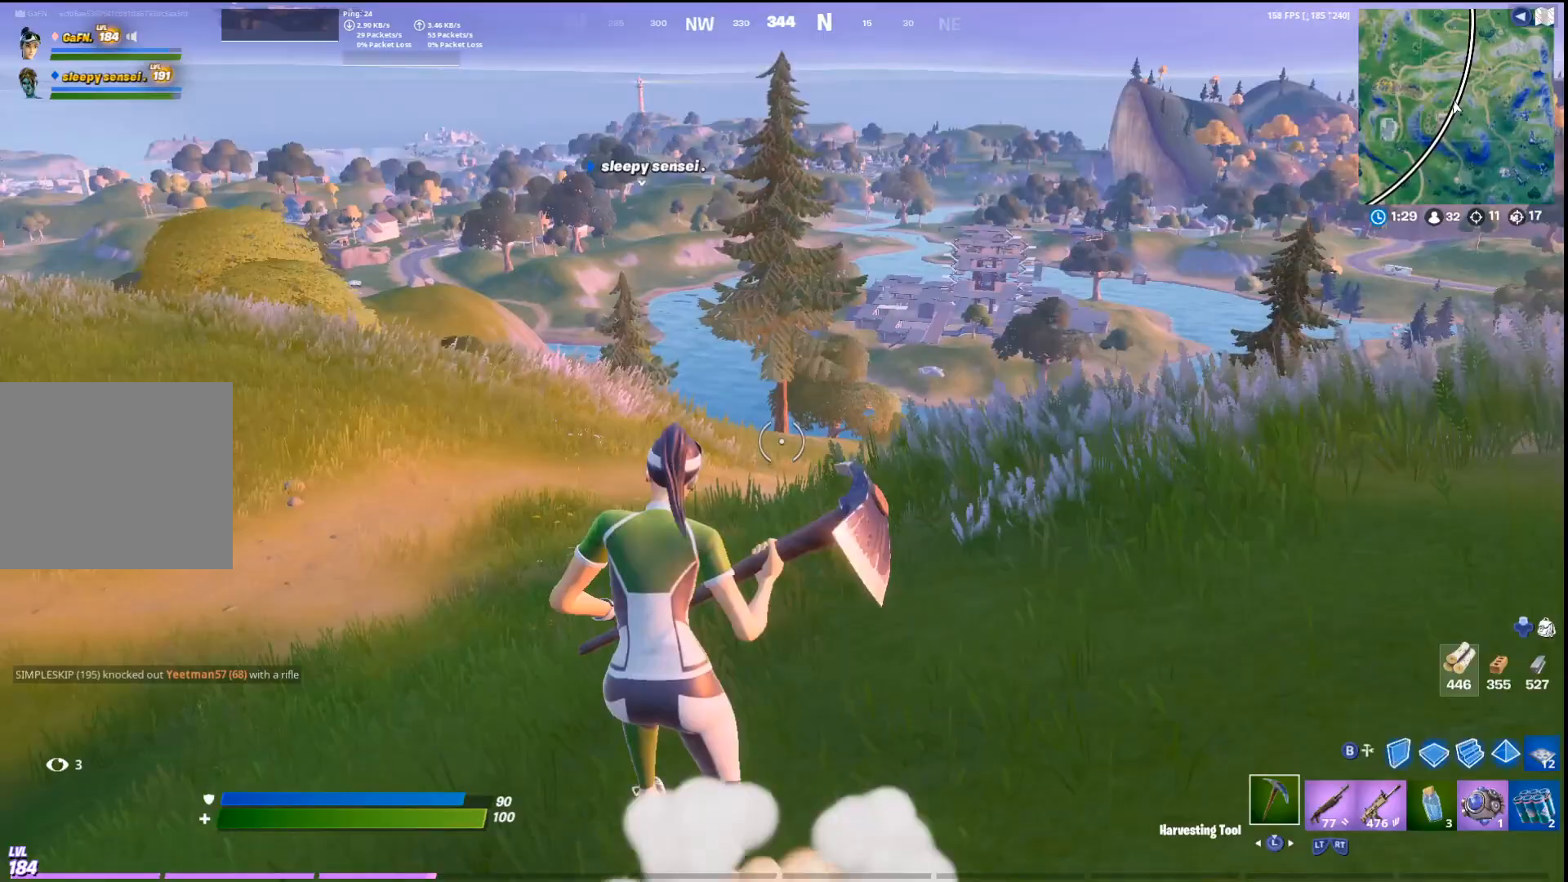
Gameplay with a controller (PlayStation layout); each line is a JSON object with the inputs held at the frame after it. "events" lists button and stick changes between this image and that frame as [ms after this image, input, new state], when the widget could be followed in between. Not read: TOUCHPAD.
{"buttons": [], "left_stick": "up-left", "right_stick": "center", "events": [[67, "CROSS", "down"], [200, "CROSS", "up"], [233, "right_stick", "right"], [333, "right_stick", "center"]]}
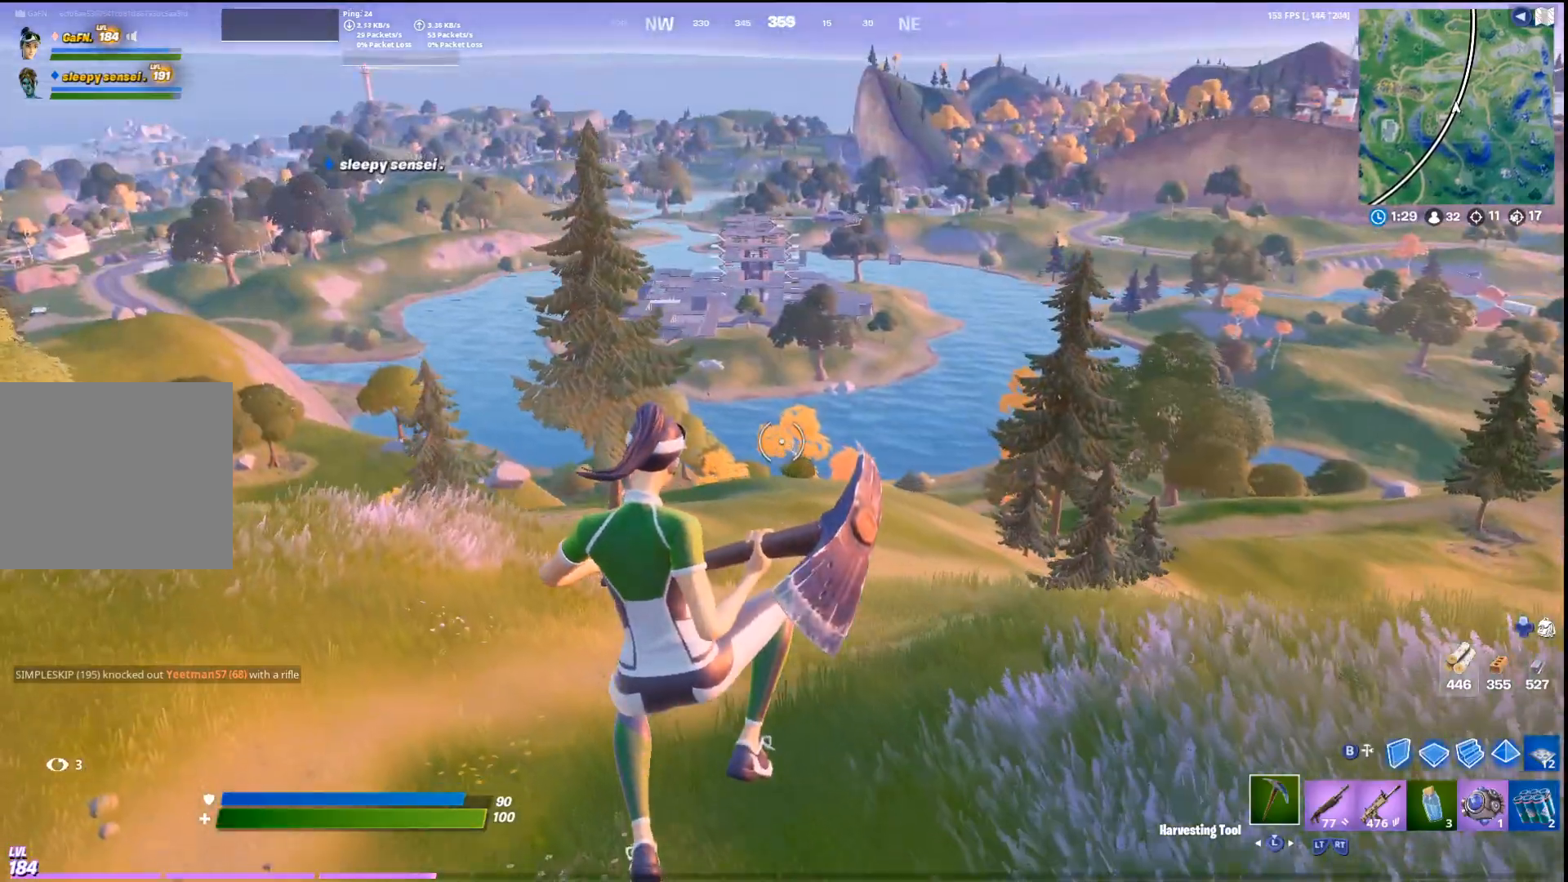
{"buttons": [], "left_stick": "up-left", "right_stick": "center", "events": []}
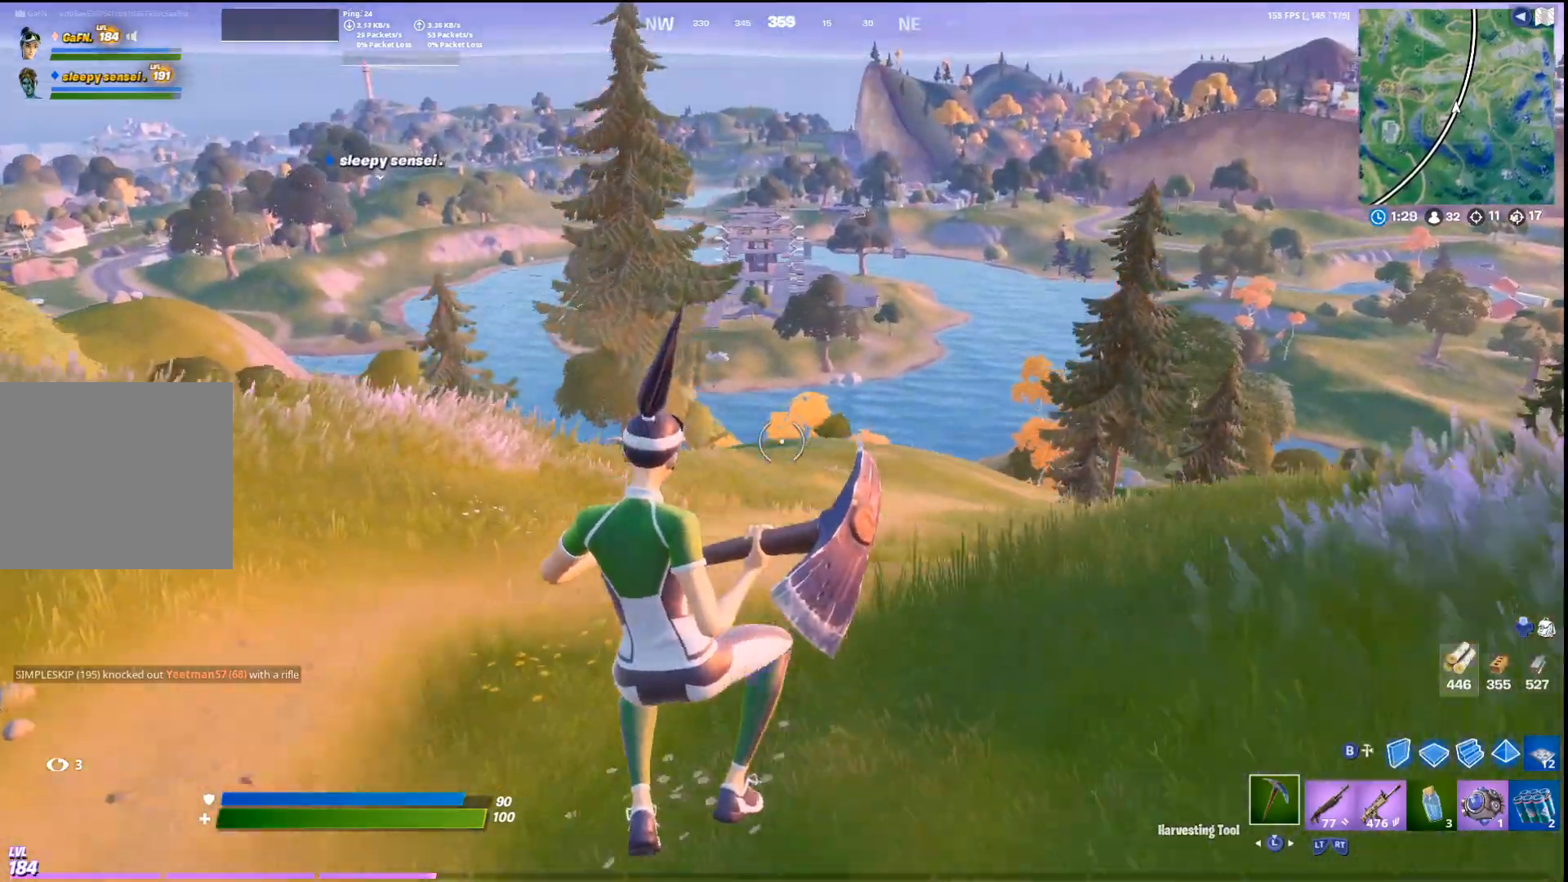
{"buttons": [], "left_stick": "up-left", "right_stick": "center", "events": [[300, "CROSS", "down"], [433, "CROSS", "up"]]}
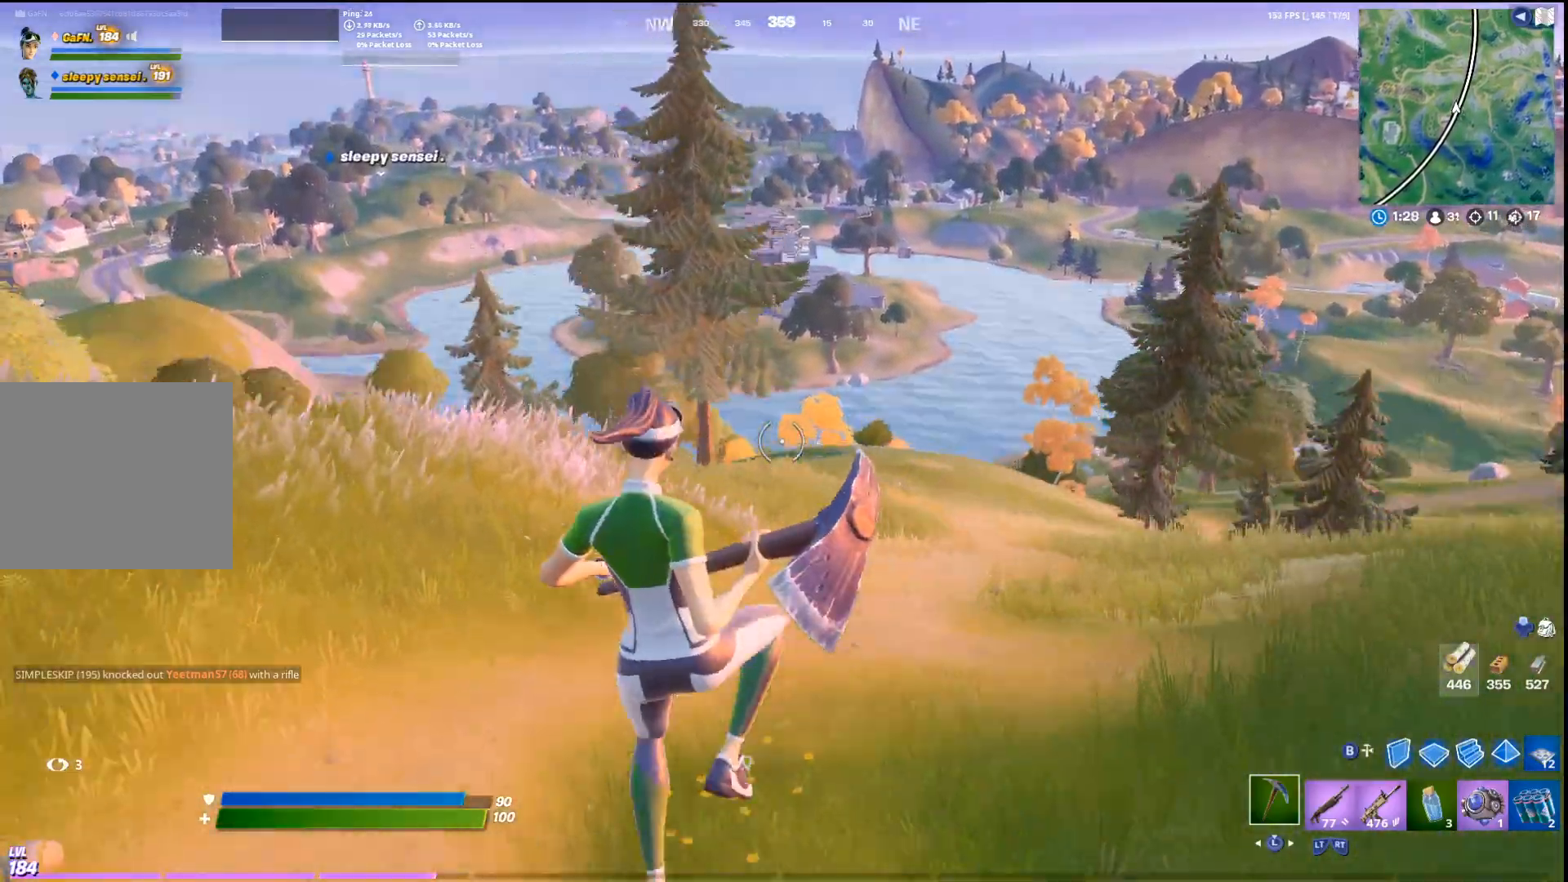
{"buttons": [], "left_stick": "up-left", "right_stick": "center", "events": [[67, "left_stick", "center"], [67, "right_stick", "right"], [133, "right_stick", "center"], [267, "left_stick", "up-left"]]}
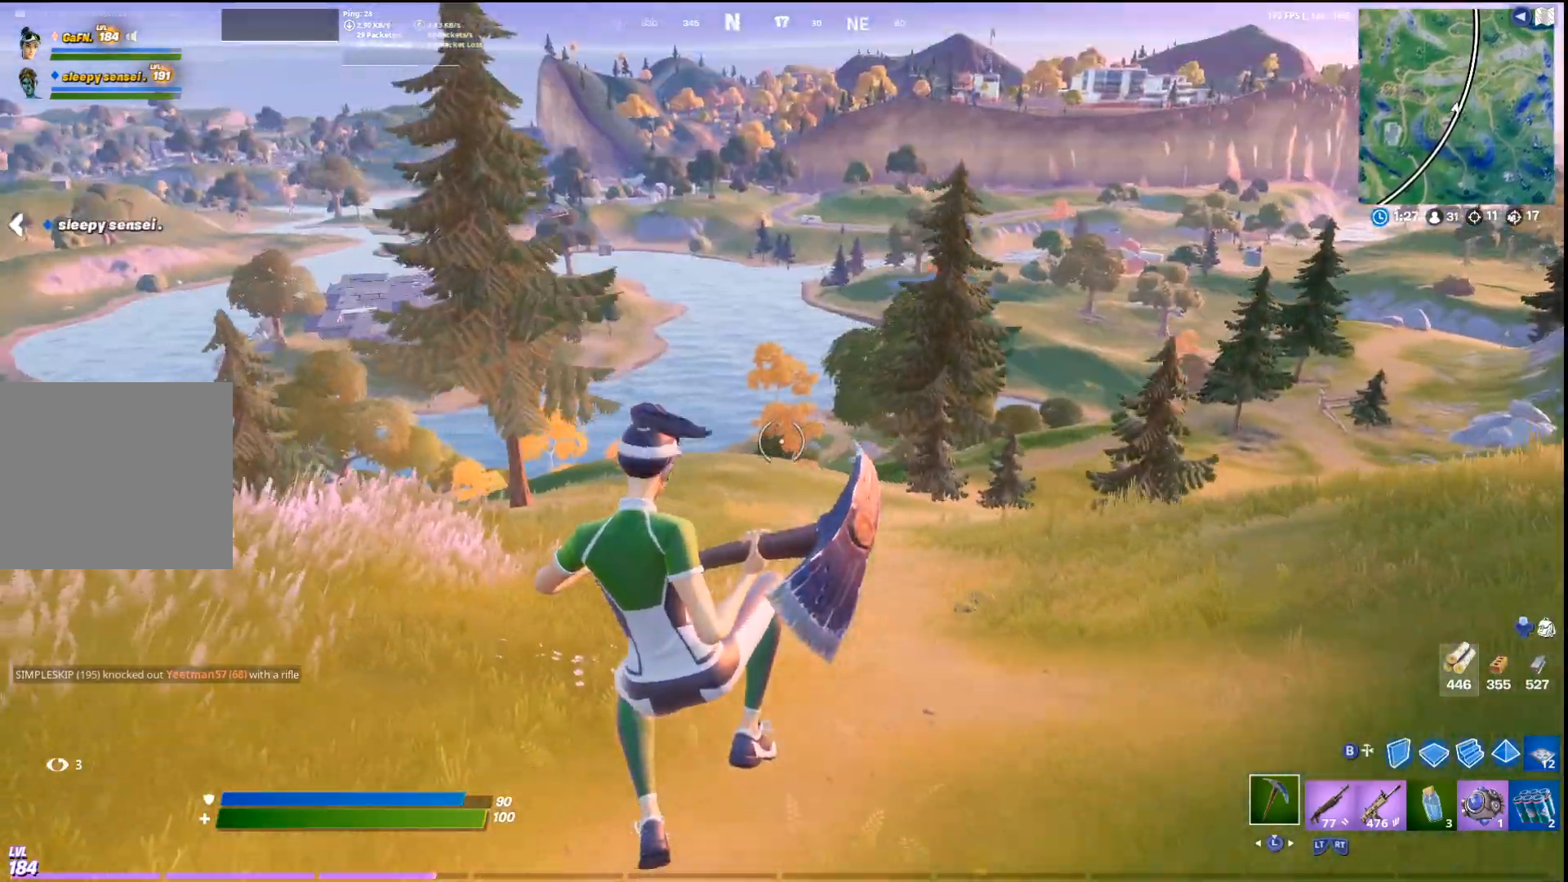
{"buttons": ["CROSS"], "left_stick": "up-left", "right_stick": "center", "events": [[200, "right_stick", "left"], [267, "right_stick", "center"], [467, "CROSS", "down"]]}
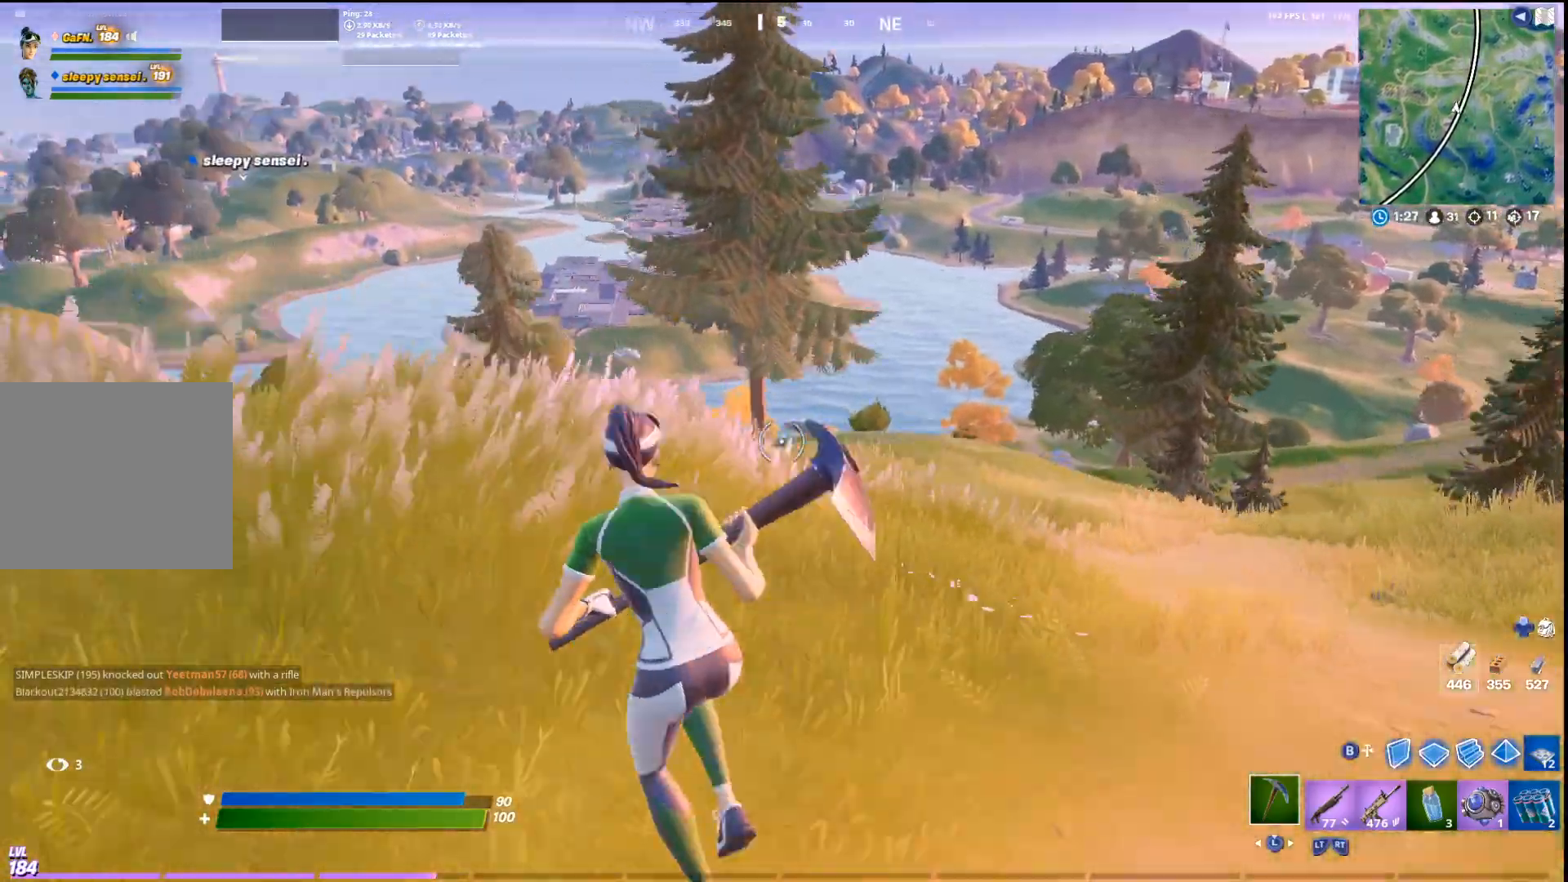
{"buttons": [], "left_stick": "up-left", "right_stick": "center", "events": [[133, "CROSS", "up"], [167, "right_stick", "left"], [233, "right_stick", "center"]]}
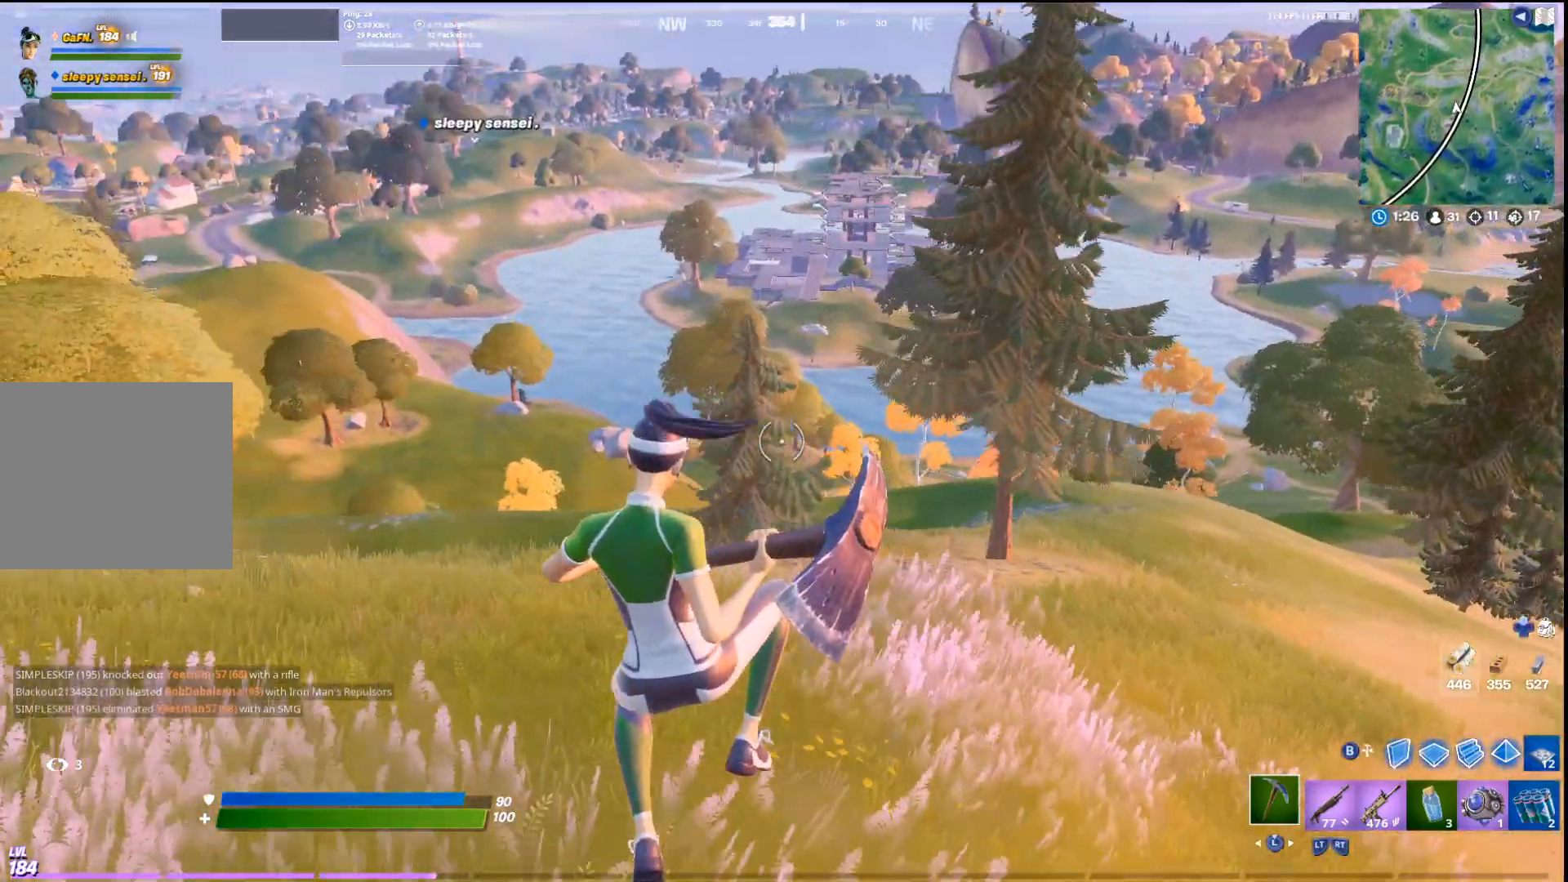
{"buttons": [], "left_stick": "up-left", "right_stick": "center", "events": [[133, "right_stick", "left"], [200, "right_stick", "center"]]}
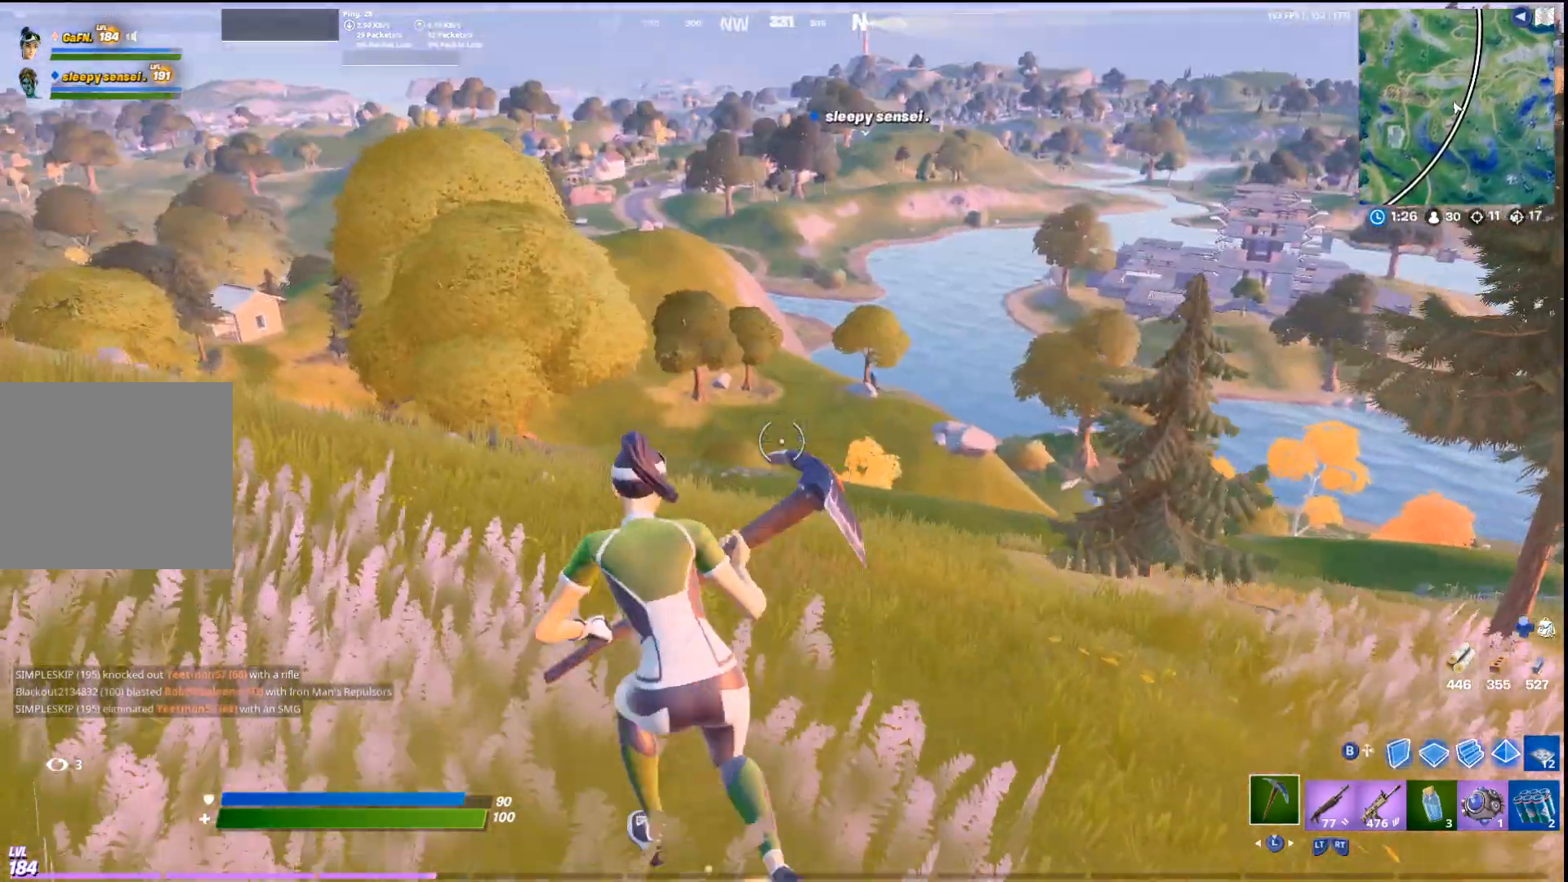
{"buttons": [], "left_stick": "up-left", "right_stick": "center", "events": [[67, "CROSS", "down"], [200, "CROSS", "up"], [233, "right_stick", "right"], [333, "right_stick", "center"]]}
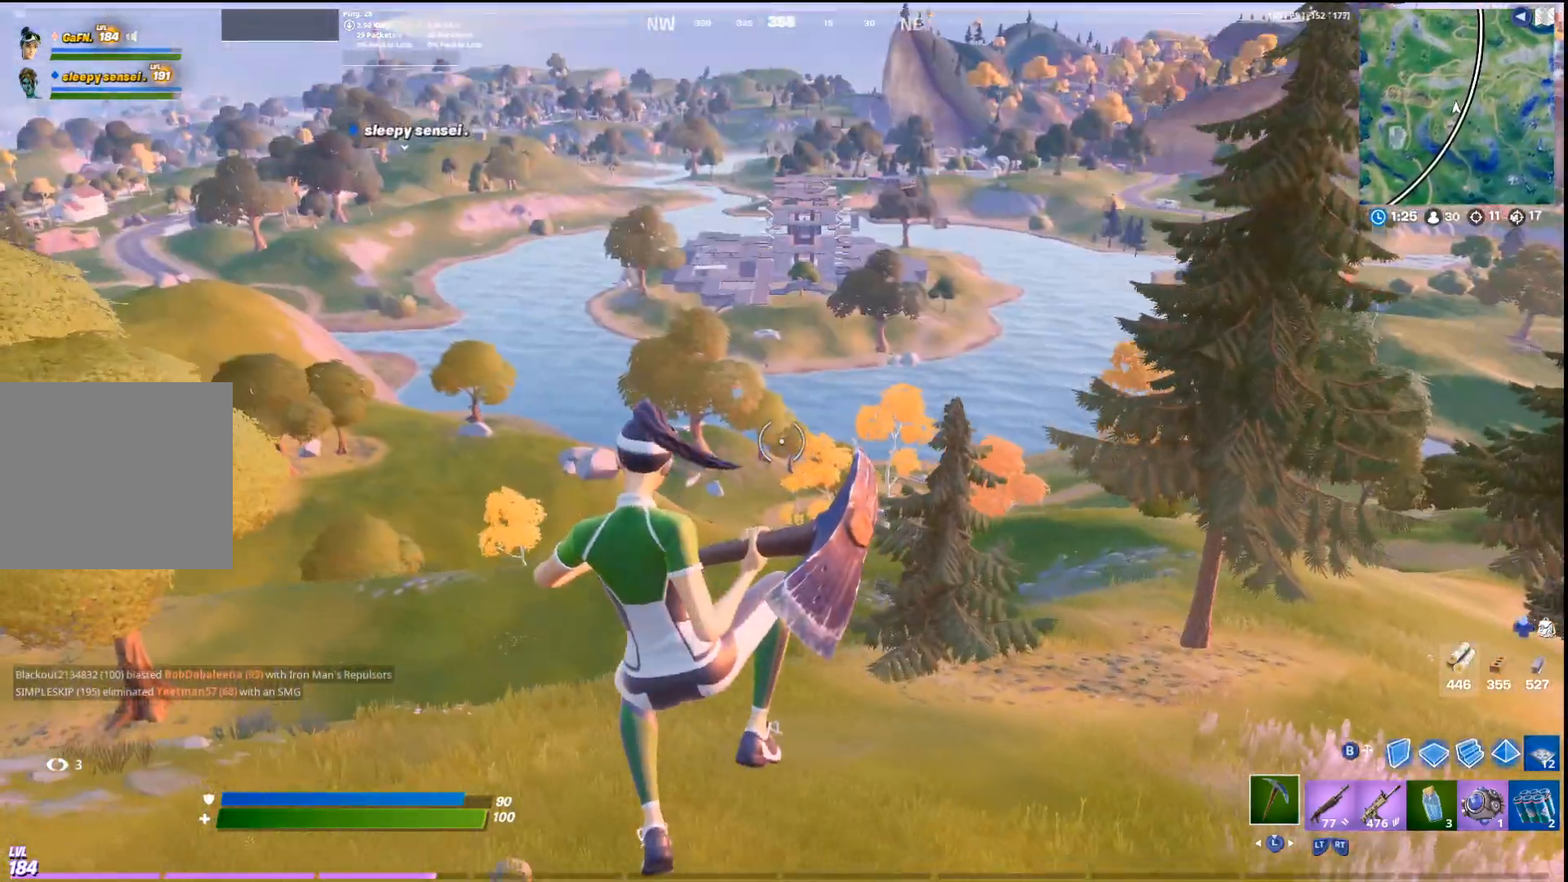
{"buttons": [], "left_stick": "up-left", "right_stick": "center", "events": []}
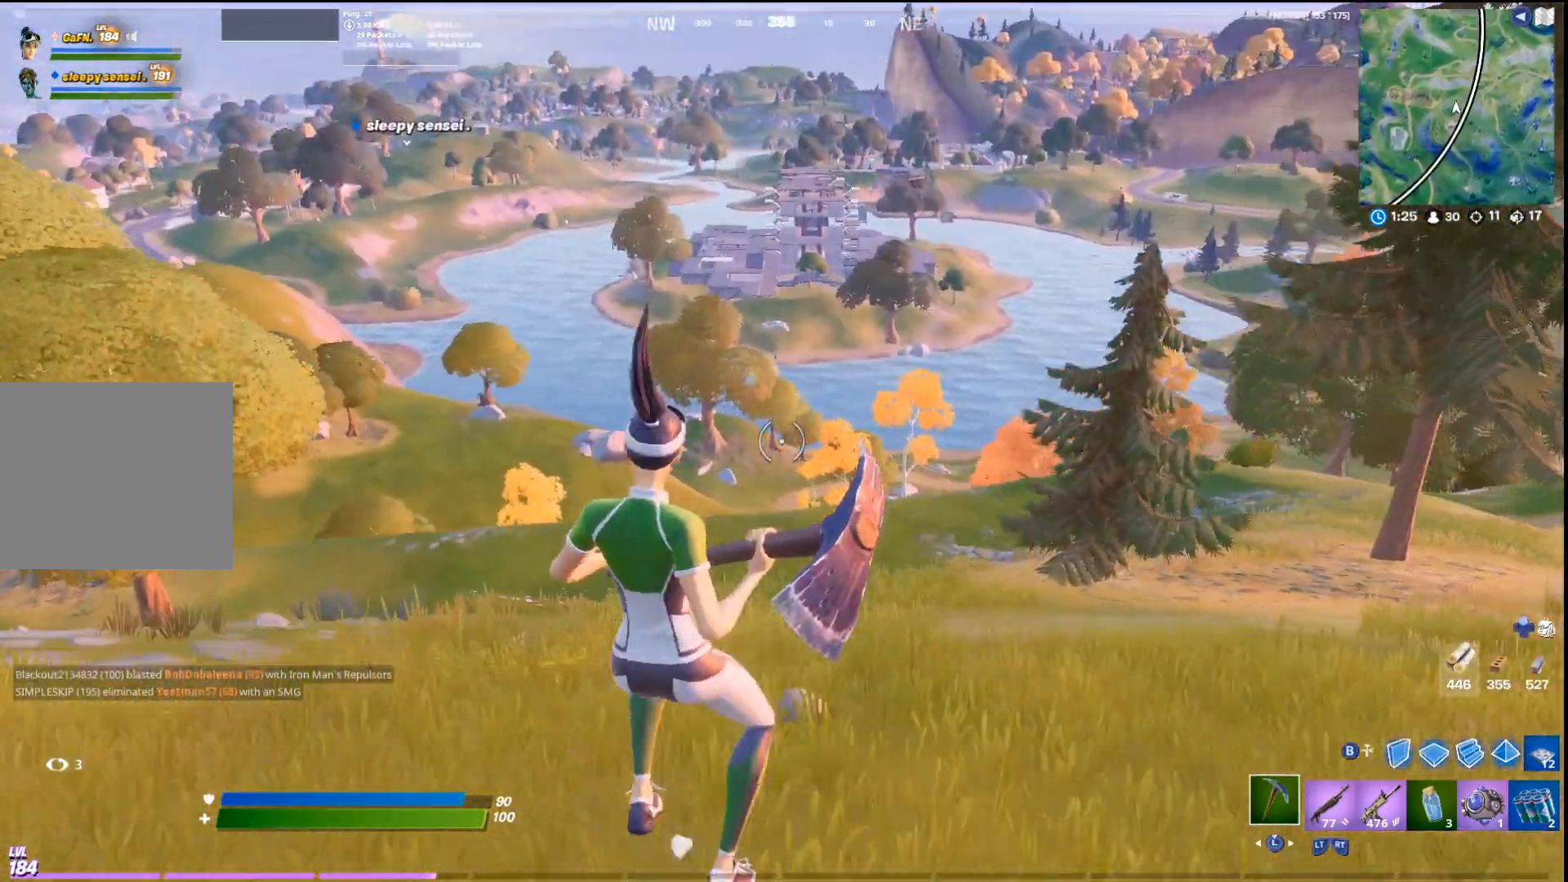
{"buttons": [], "left_stick": "up-left", "right_stick": "center", "events": [[100, "right_stick", "left"], [300, "CROSS", "down"], [300, "right_stick", "center"], [467, "CROSS", "up"]]}
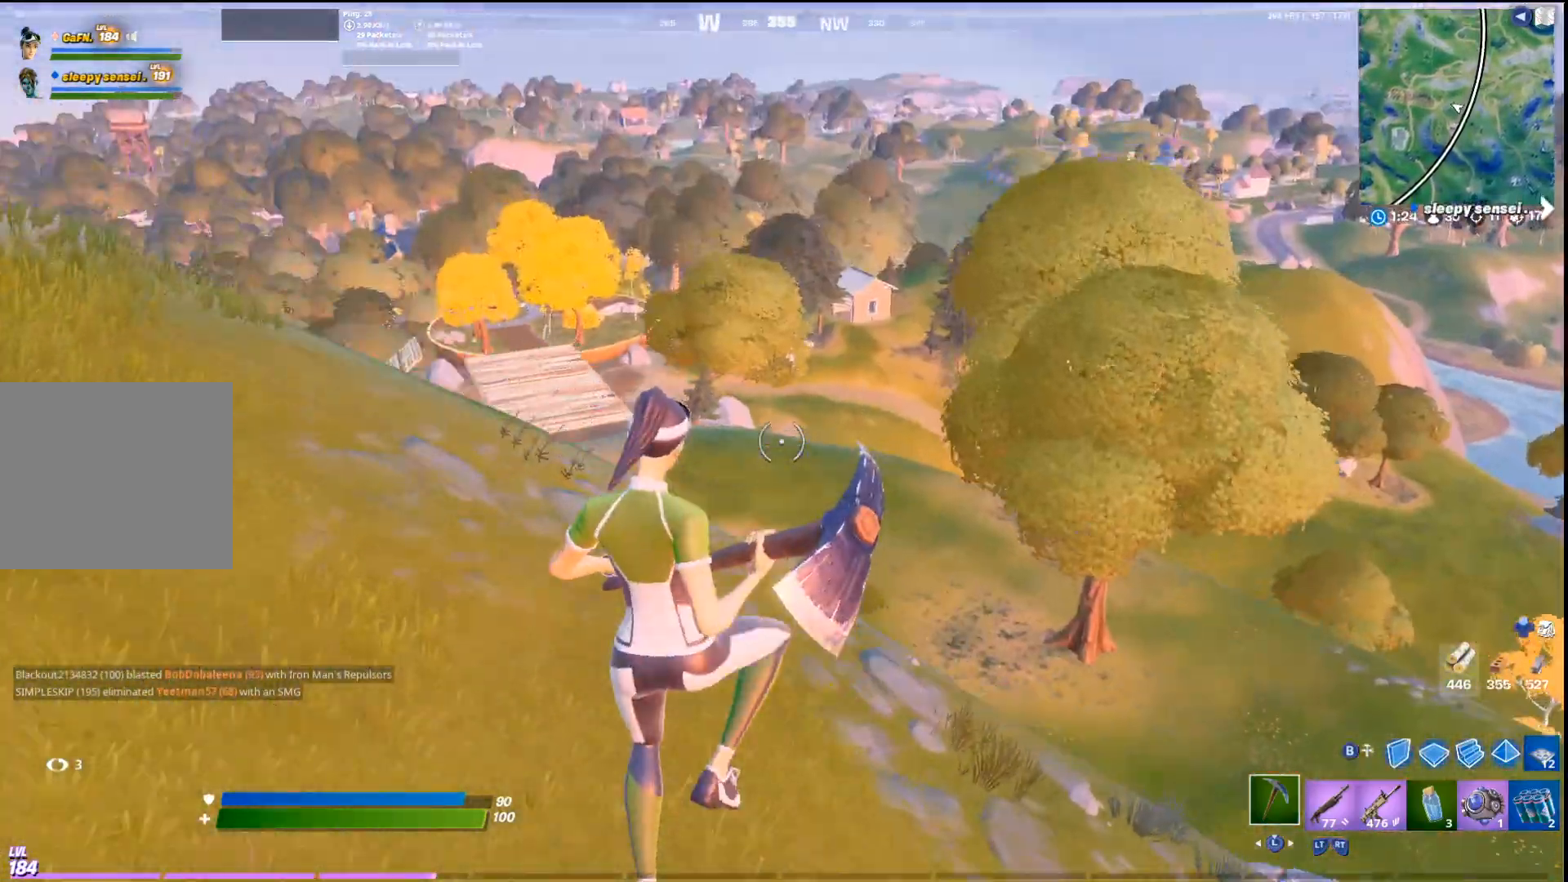
{"buttons": [], "left_stick": "up", "right_stick": "center", "events": [[67, "right_stick", "left"], [167, "right_stick", "center"], [267, "left_stick", "up"]]}
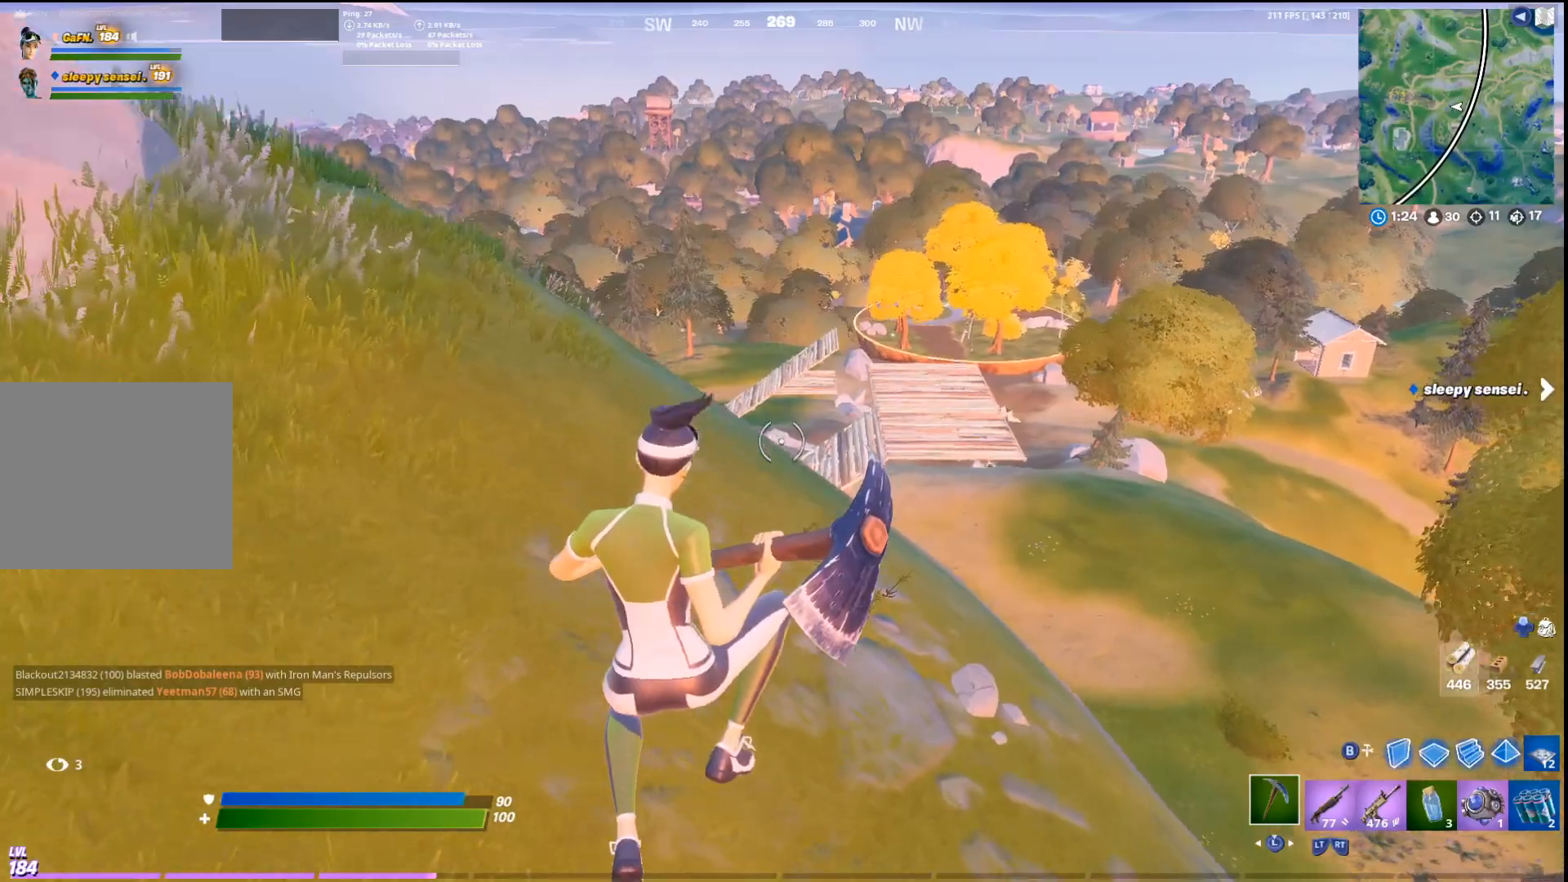
{"buttons": ["R2"], "left_stick": "up", "right_stick": "center", "events": [[467, "R2", "down"]]}
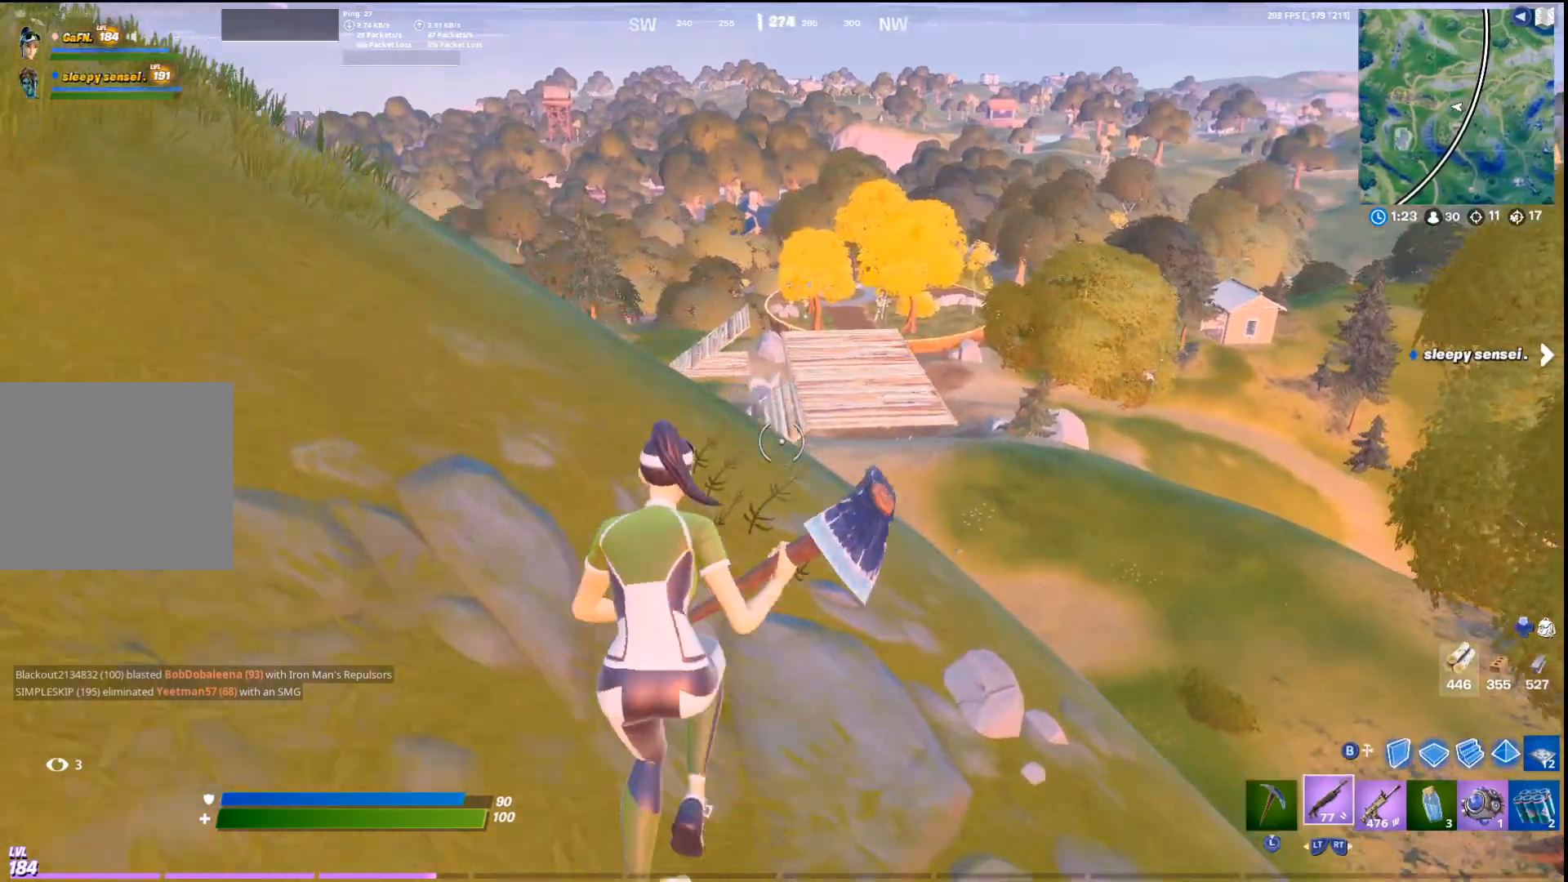
{"buttons": [], "left_stick": "up", "right_stick": "center", "events": [[100, "R2", "up"], [133, "CROSS", "down"], [300, "CROSS", "up"]]}
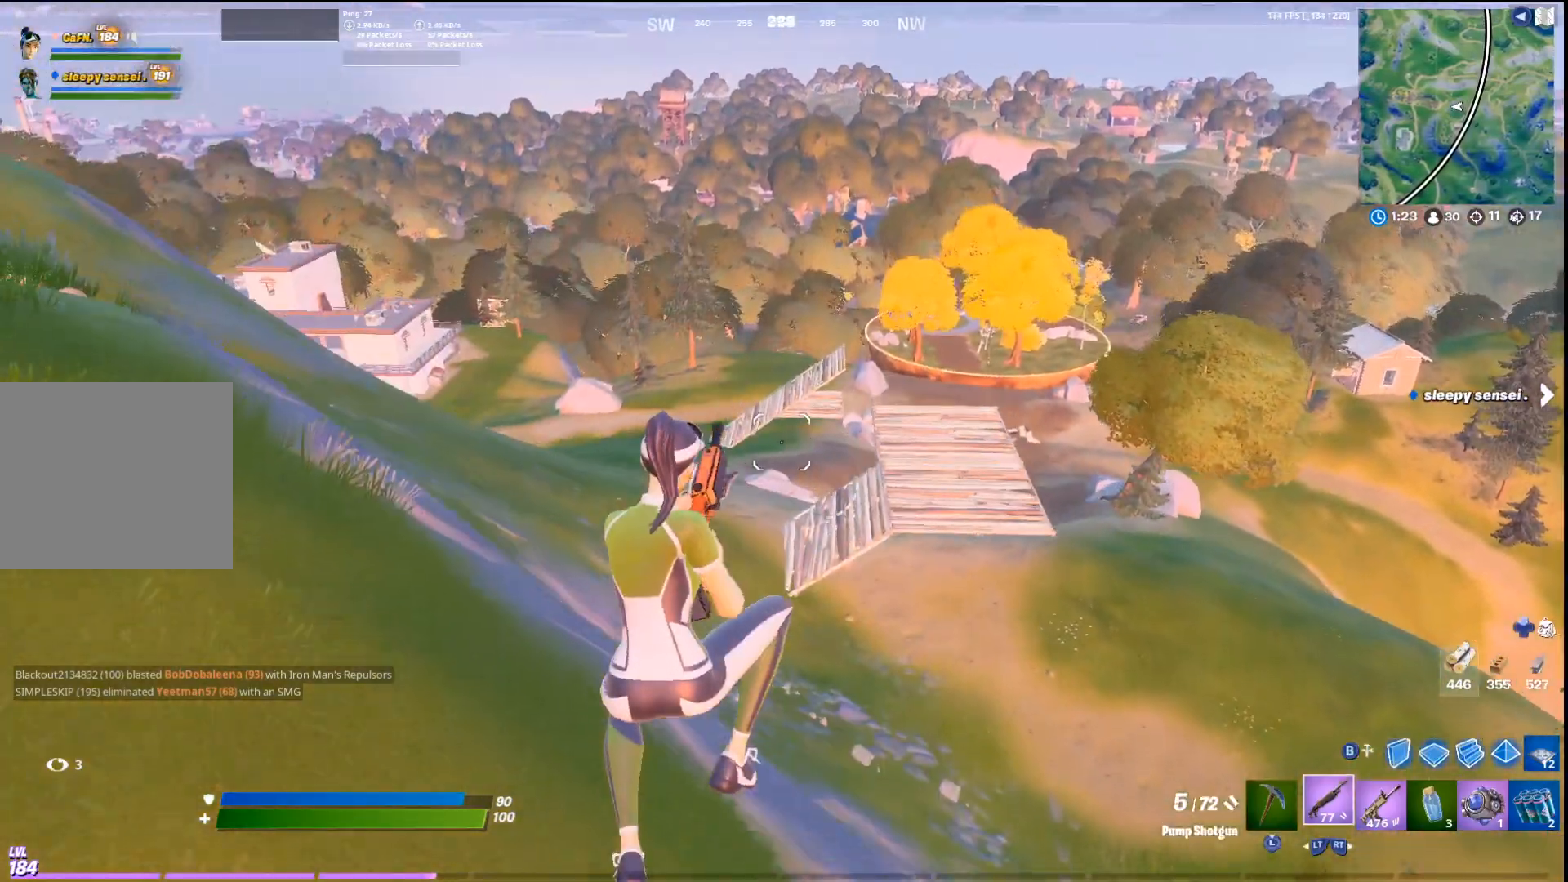
{"buttons": [], "left_stick": "up-right", "right_stick": "center", "events": [[67, "R2", "down"], [233, "R2", "up"], [267, "SQUARE", "down"], [333, "left_stick", "up-right"], [367, "SQUARE", "up"]]}
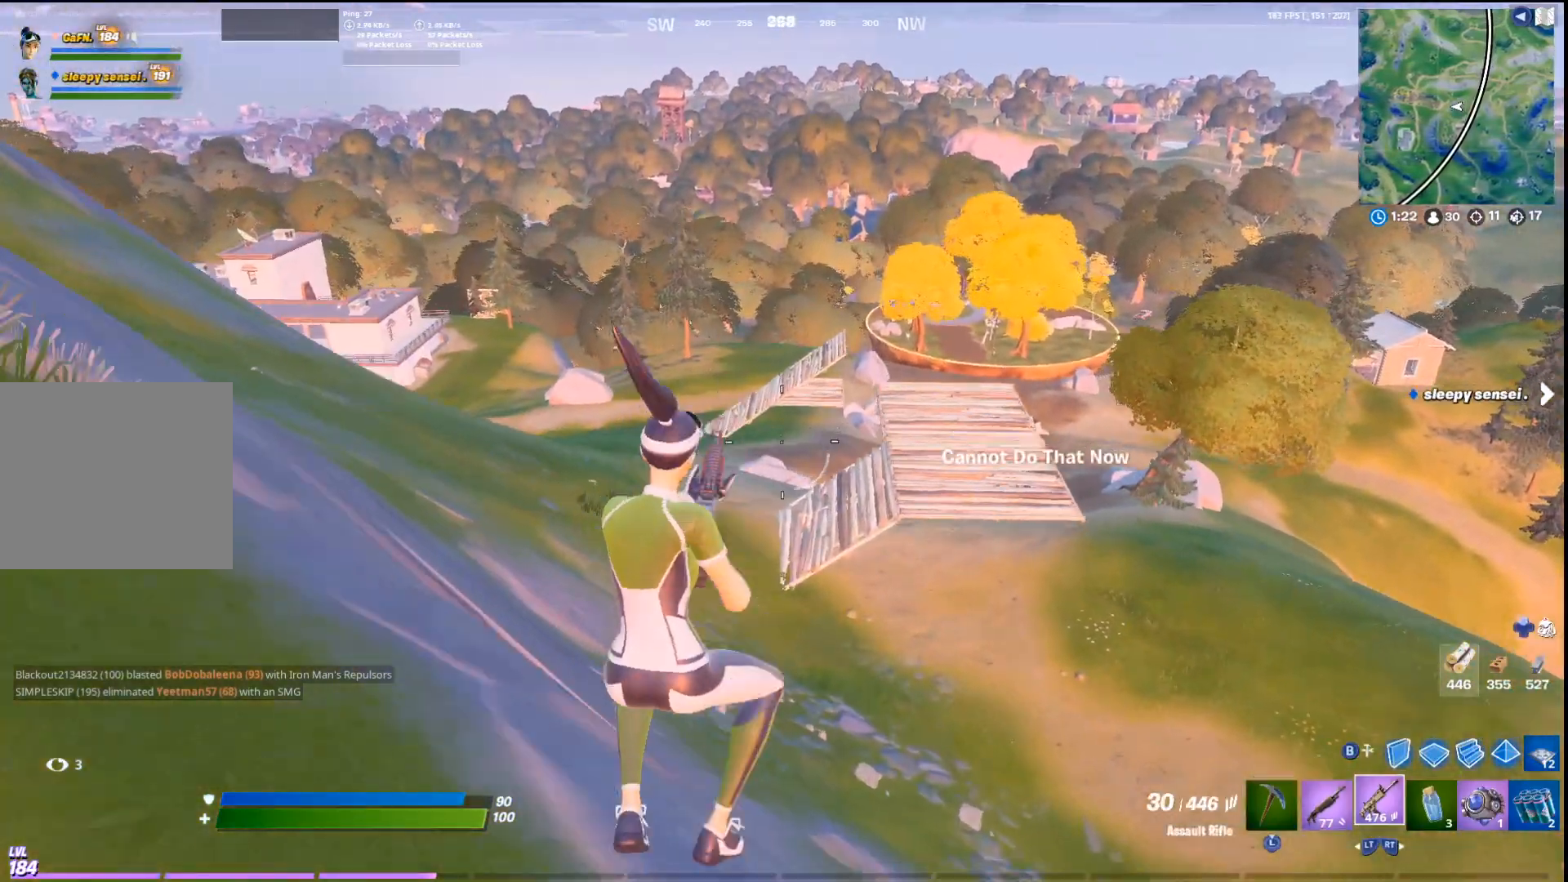
{"buttons": [], "left_stick": "up-left", "right_stick": "center", "events": [[100, "L2", "down"], [100, "right_stick", "right"], [167, "left_stick", "up"], [233, "L2", "up"], [233, "right_stick", "center"], [267, "left_stick", "up-left"], [300, "L3", "down"], [367, "L3", "up"]]}
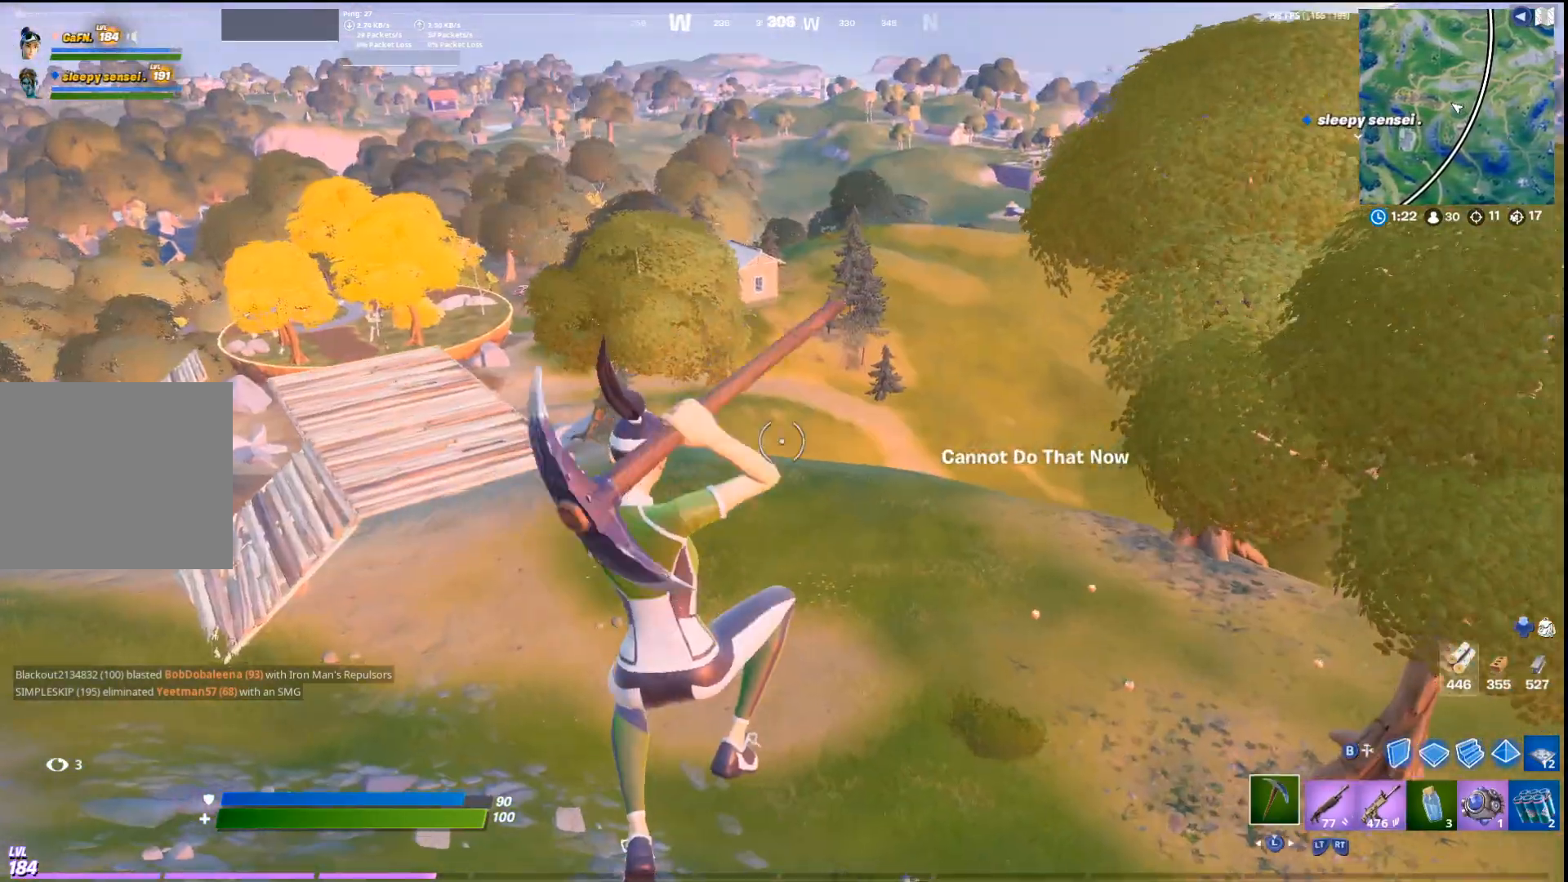
{"buttons": [], "left_stick": "up", "right_stick": "center", "events": [[400, "left_stick", "up"]]}
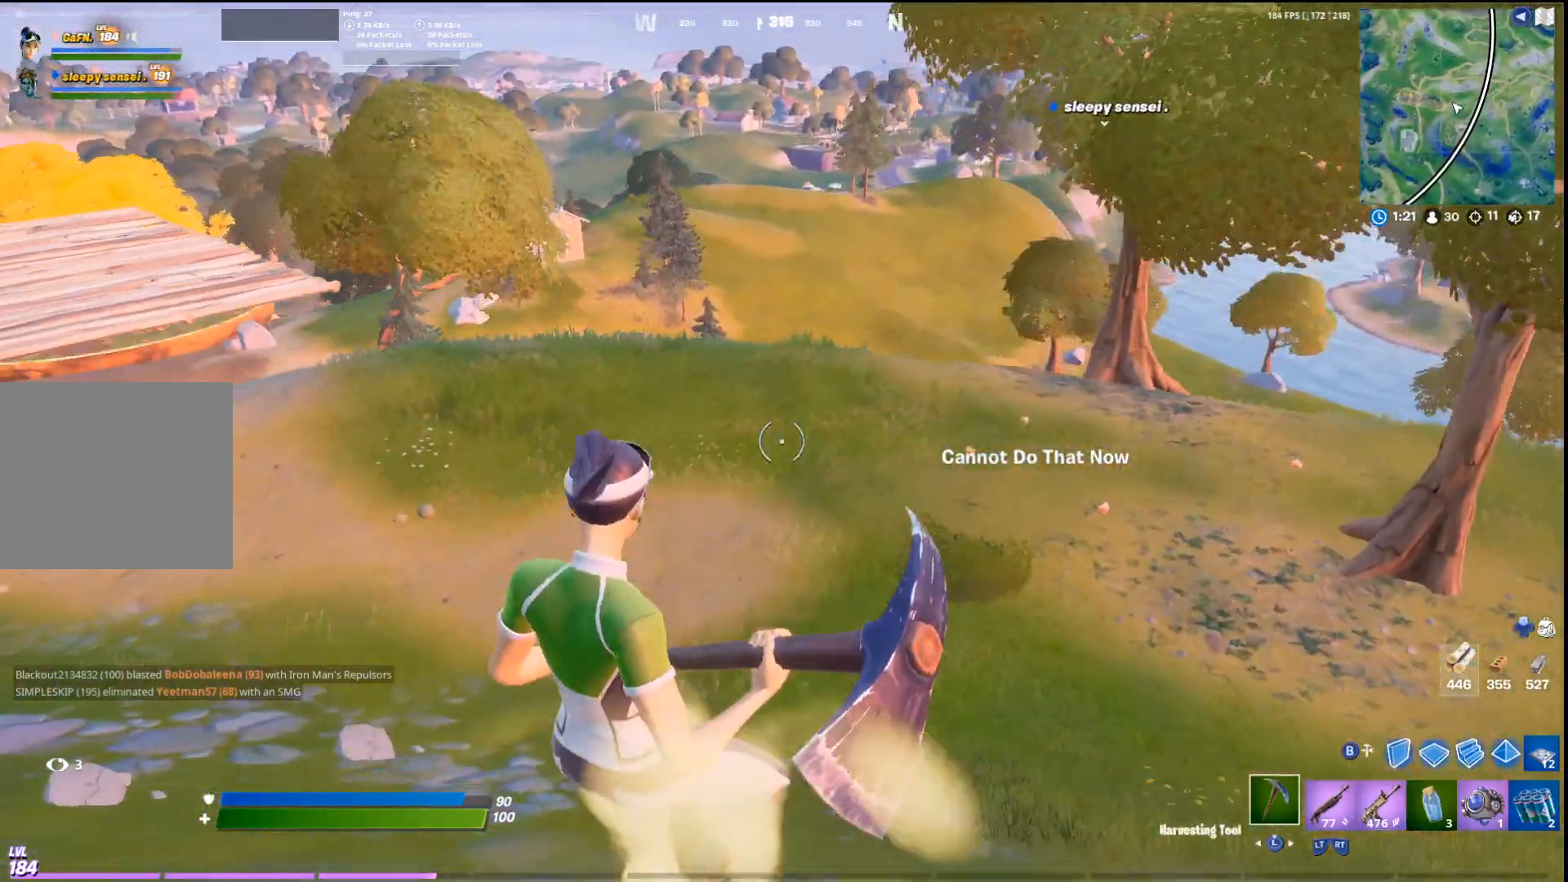
{"buttons": [], "left_stick": "up", "right_stick": "center", "events": []}
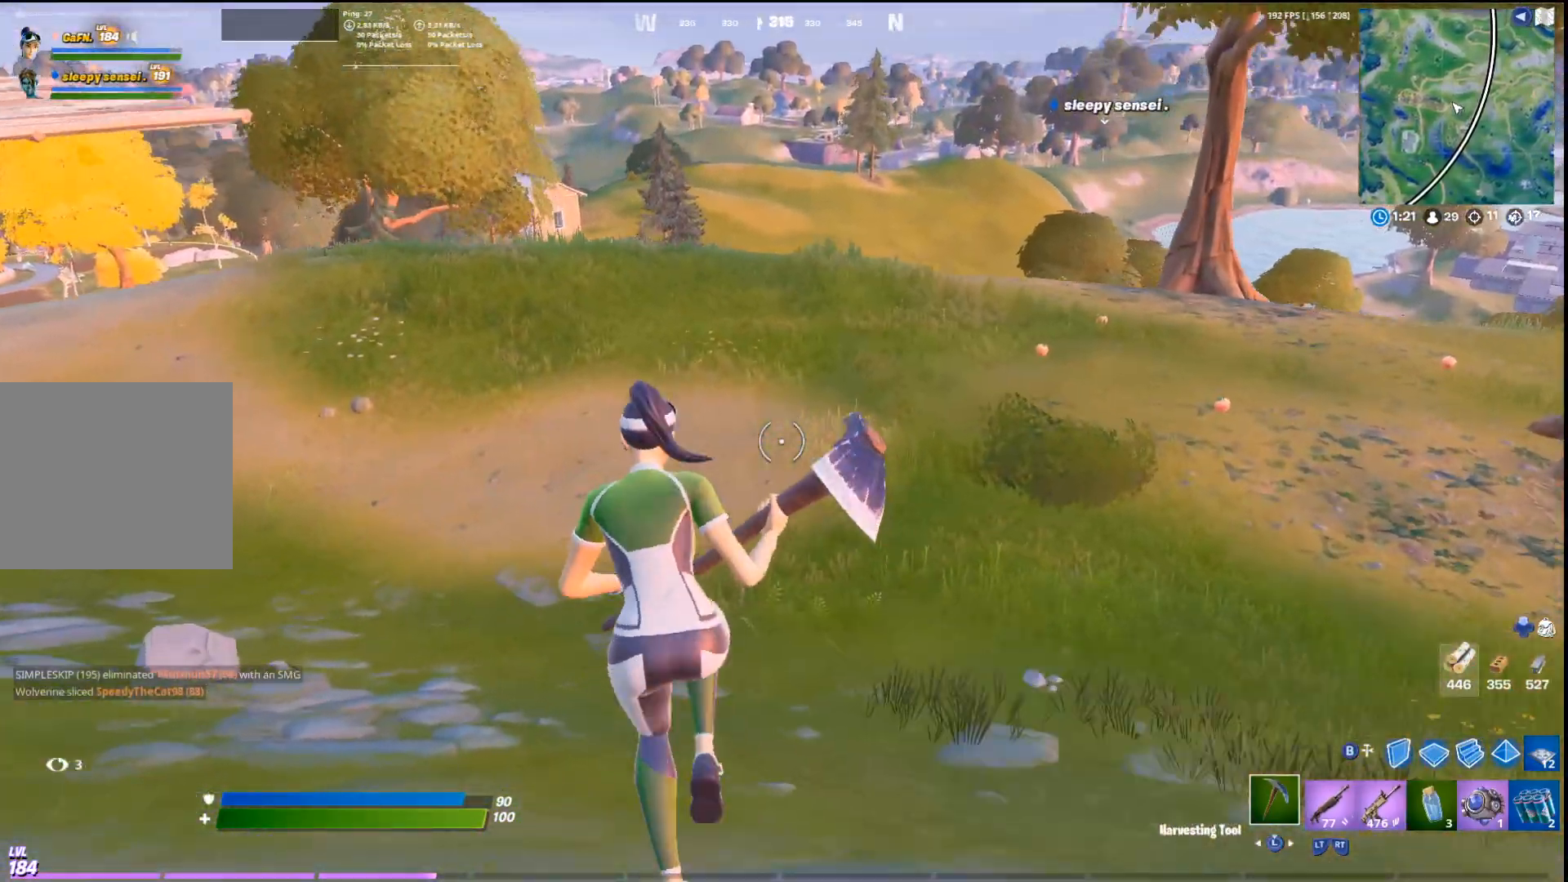
{"buttons": [], "left_stick": "up", "right_stick": "center", "events": [[100, "CROSS", "down"], [267, "CROSS", "up"]]}
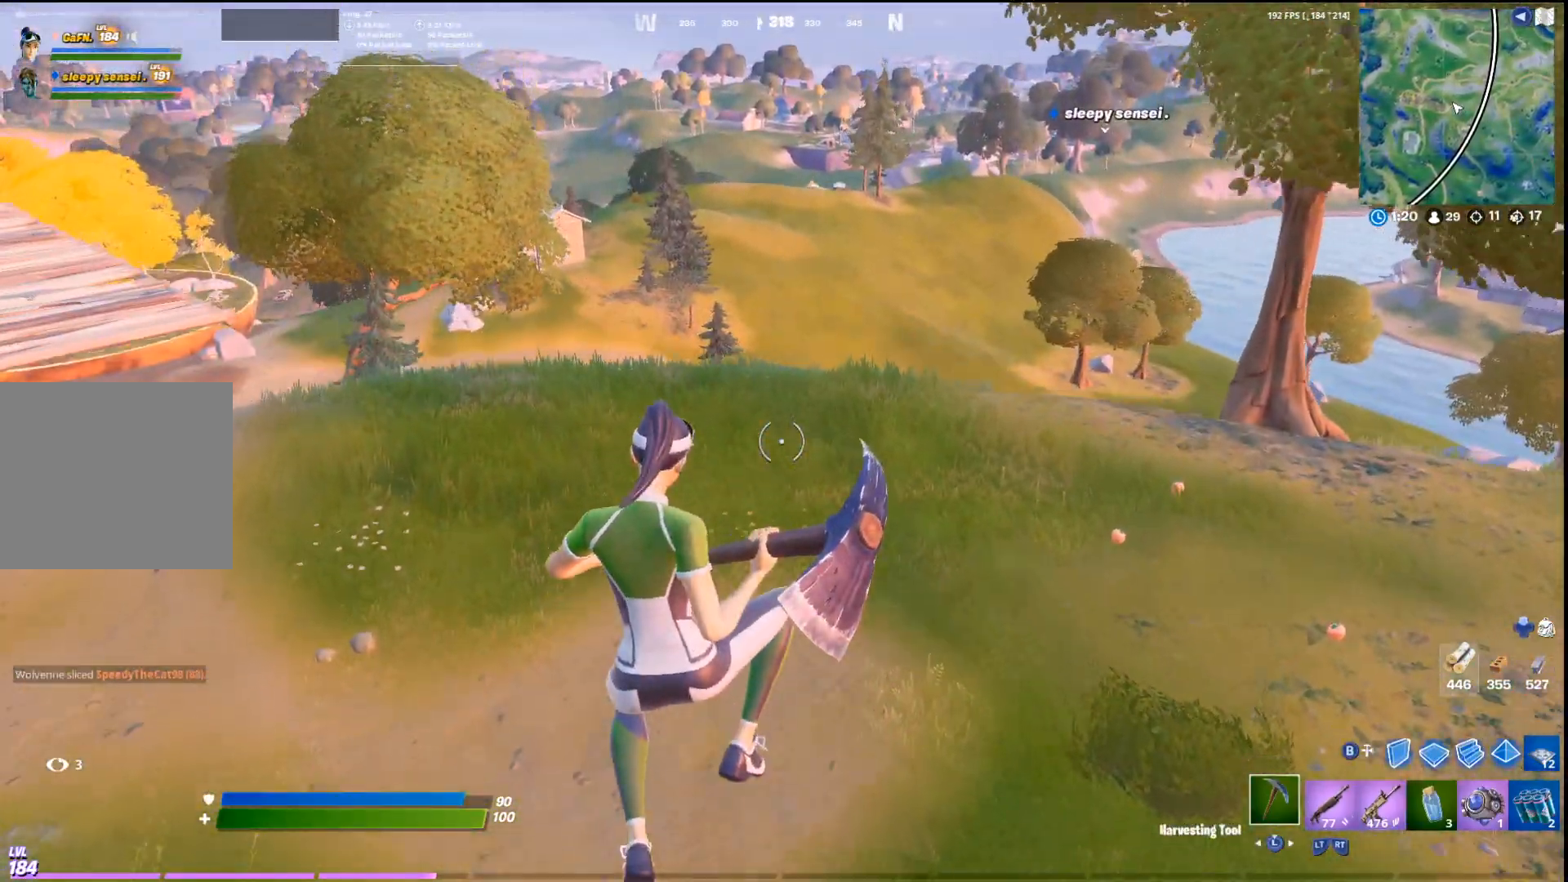
{"buttons": [], "left_stick": "up", "right_stick": "right", "events": [[500, "right_stick", "right"]]}
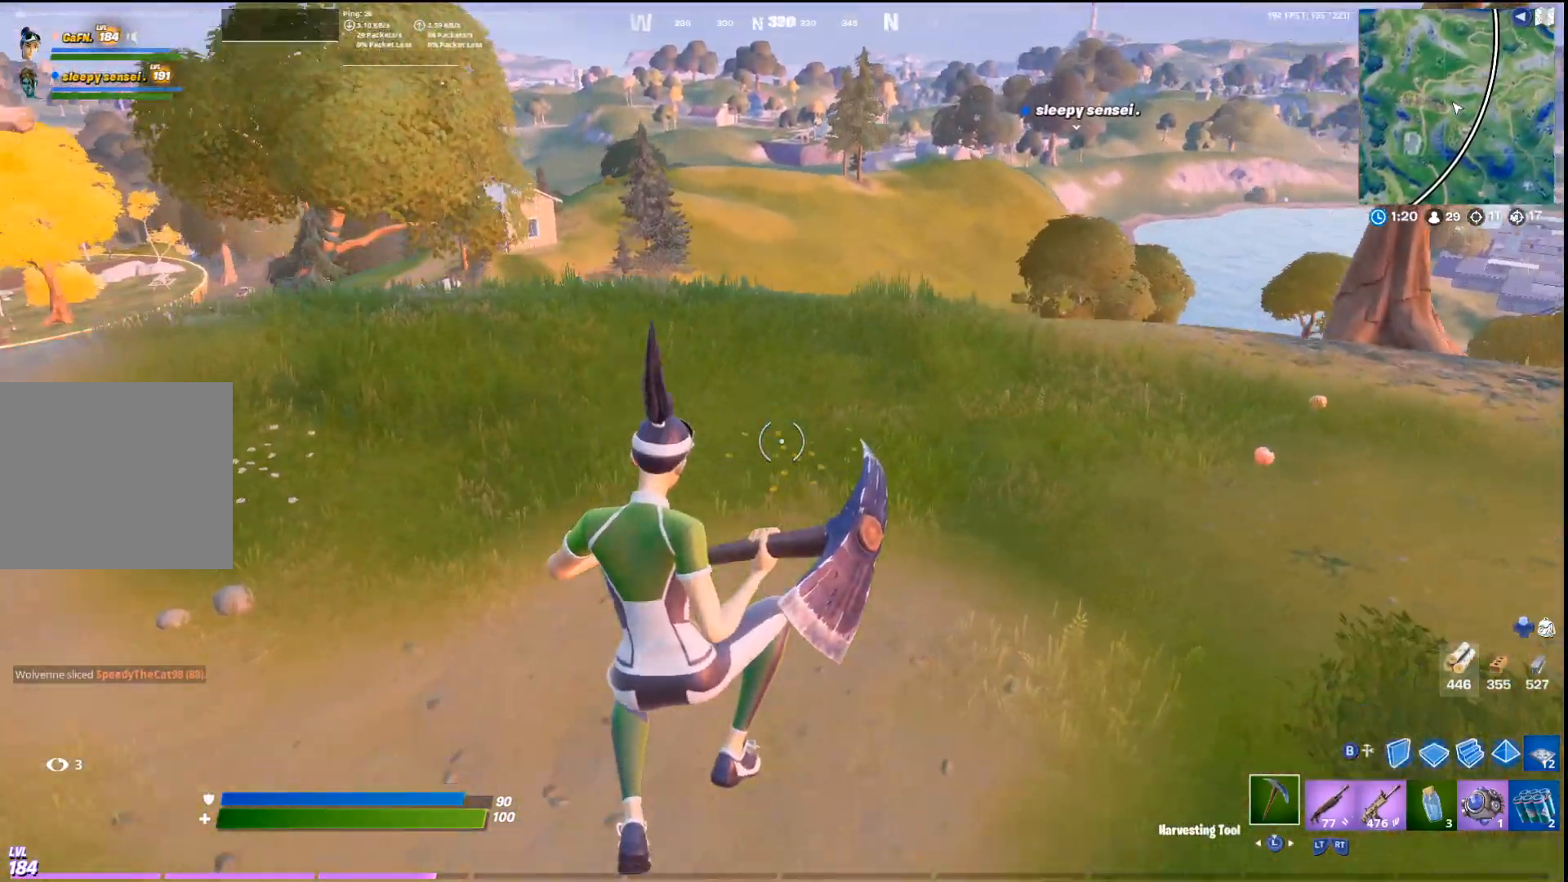
{"buttons": [], "left_stick": "up-left", "right_stick": "center", "events": [[67, "left_stick", "up-left"], [200, "right_stick", "center"], [367, "CROSS", "down"], [500, "CROSS", "up"]]}
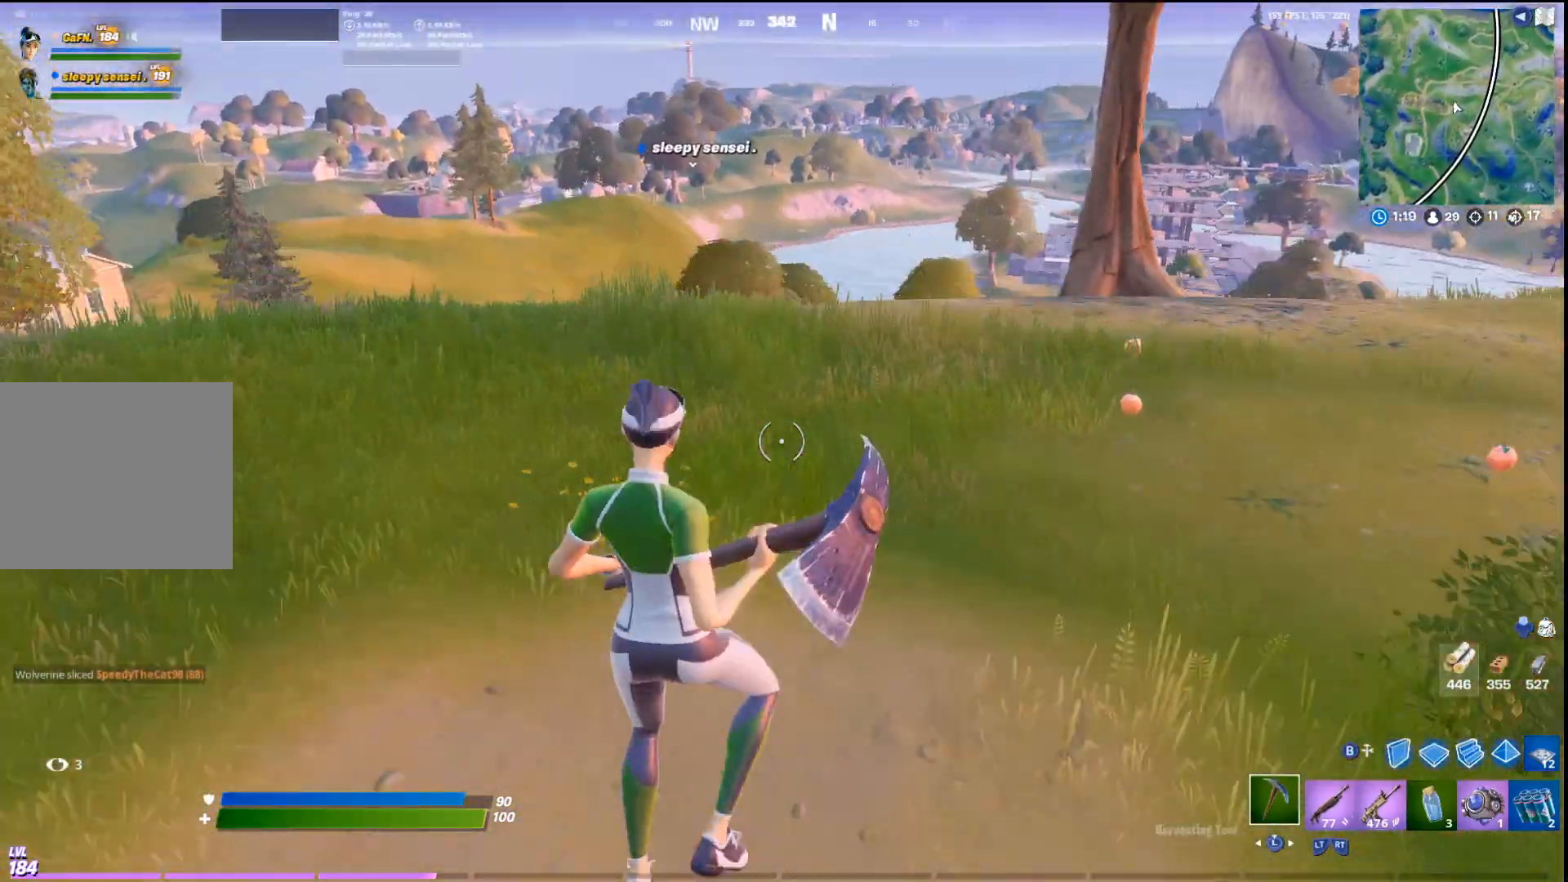
{"buttons": [], "left_stick": "up-left", "right_stick": "center", "events": [[67, "right_stick", "right"], [133, "left_stick", "center"], [167, "right_stick", "center"], [300, "left_stick", "up-left"]]}
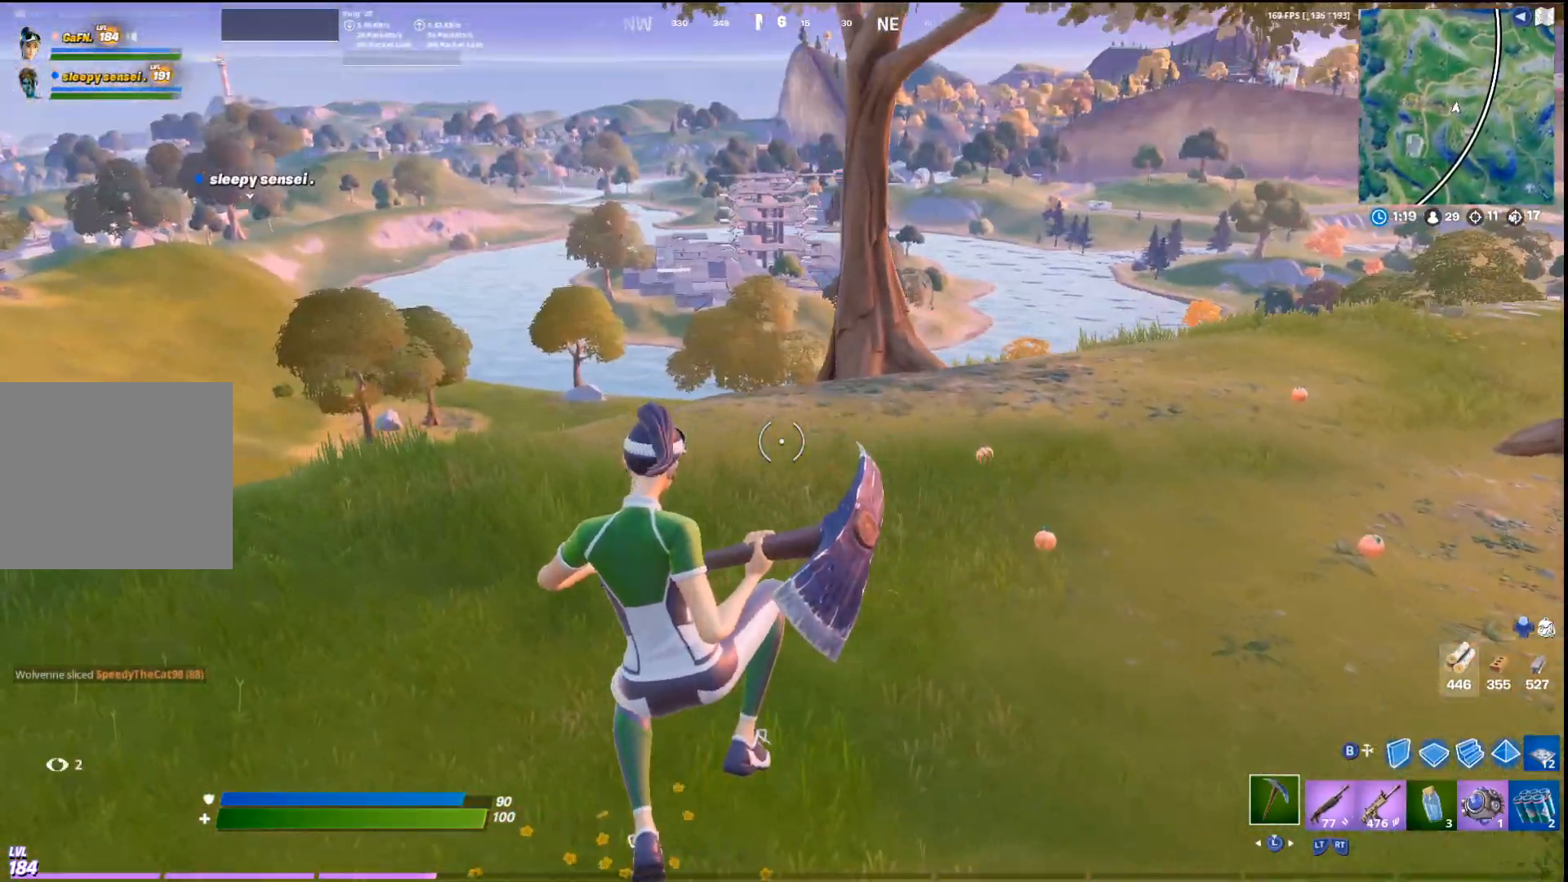
{"buttons": [], "left_stick": "up-left", "right_stick": "center", "events": [[100, "right_stick", "left"], [200, "right_stick", "center"]]}
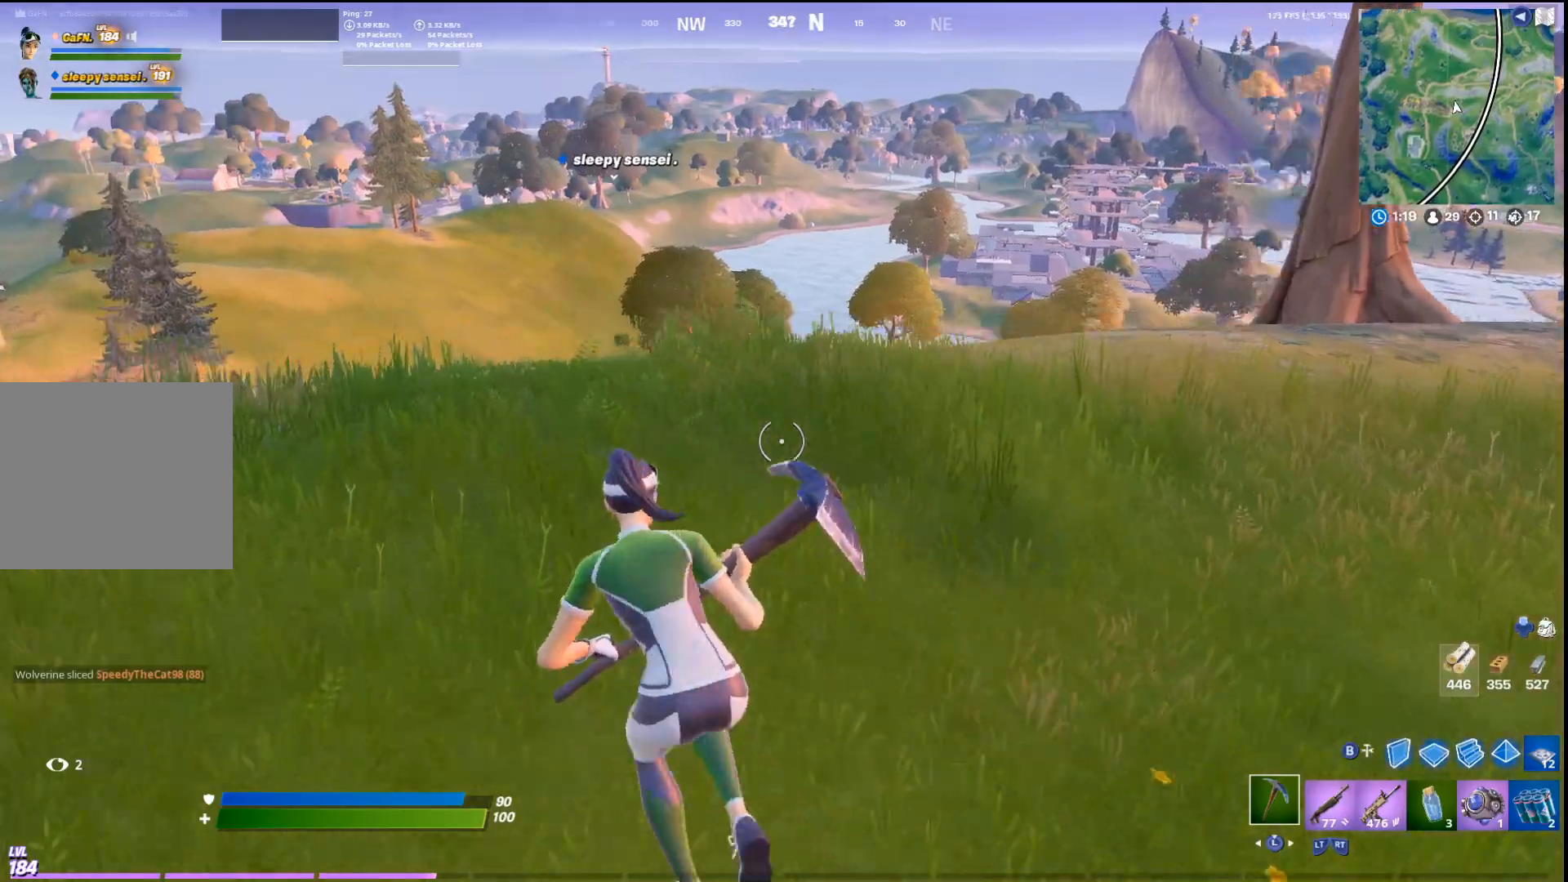
{"buttons": [], "left_stick": "up-left", "right_stick": "center", "events": [[67, "CROSS", "down"], [200, "CROSS", "up"], [233, "right_stick", "right"], [367, "right_stick", "center"]]}
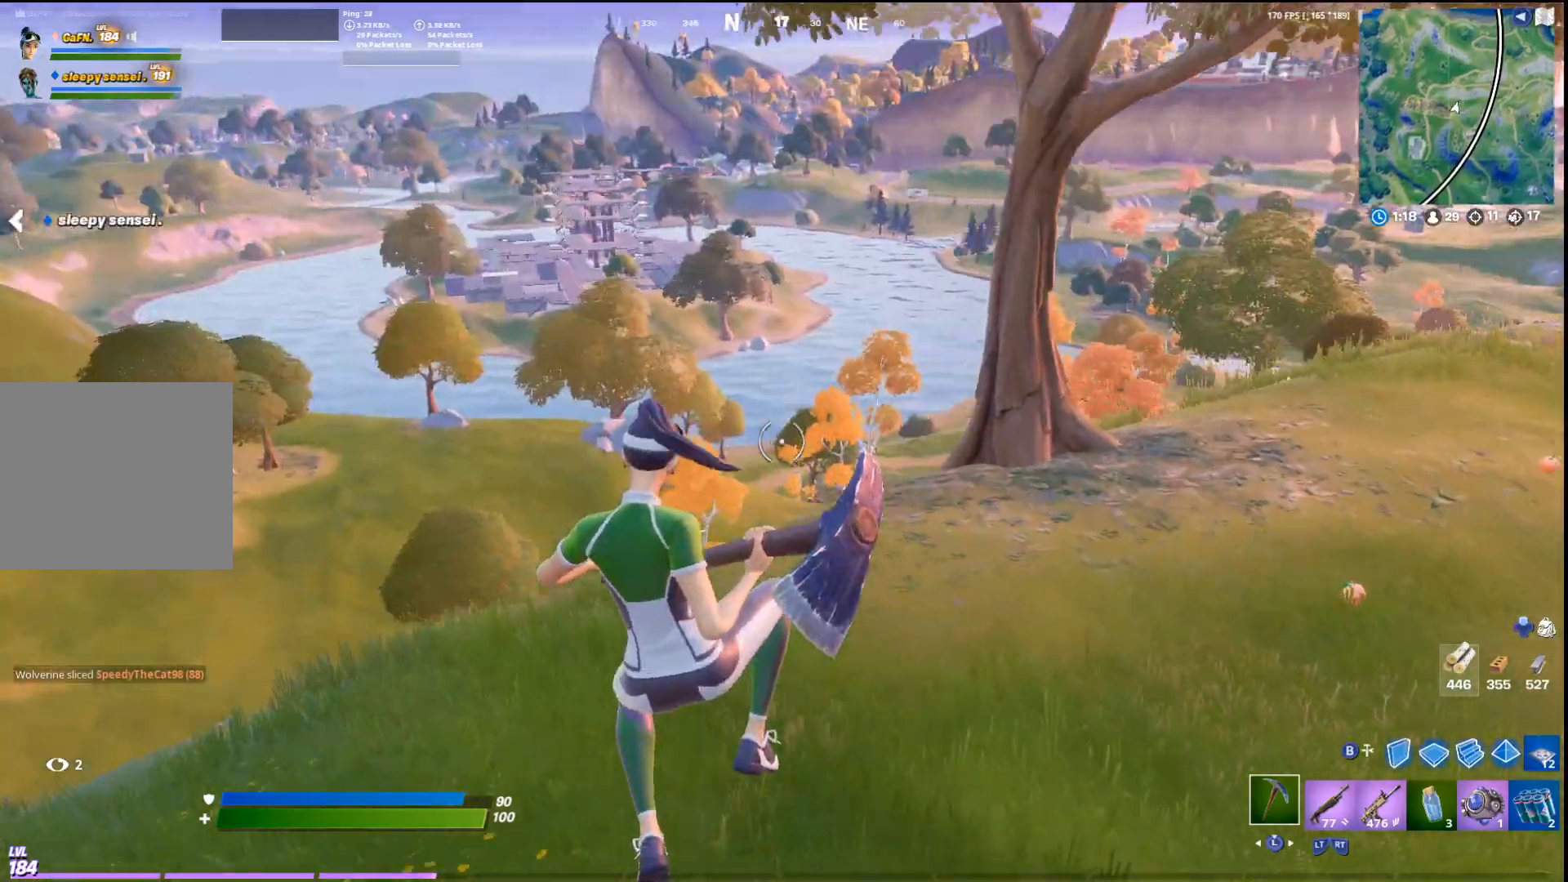
{"buttons": [], "left_stick": "up-left", "right_stick": "center", "events": [[233, "right_stick", "left"], [467, "right_stick", "center"]]}
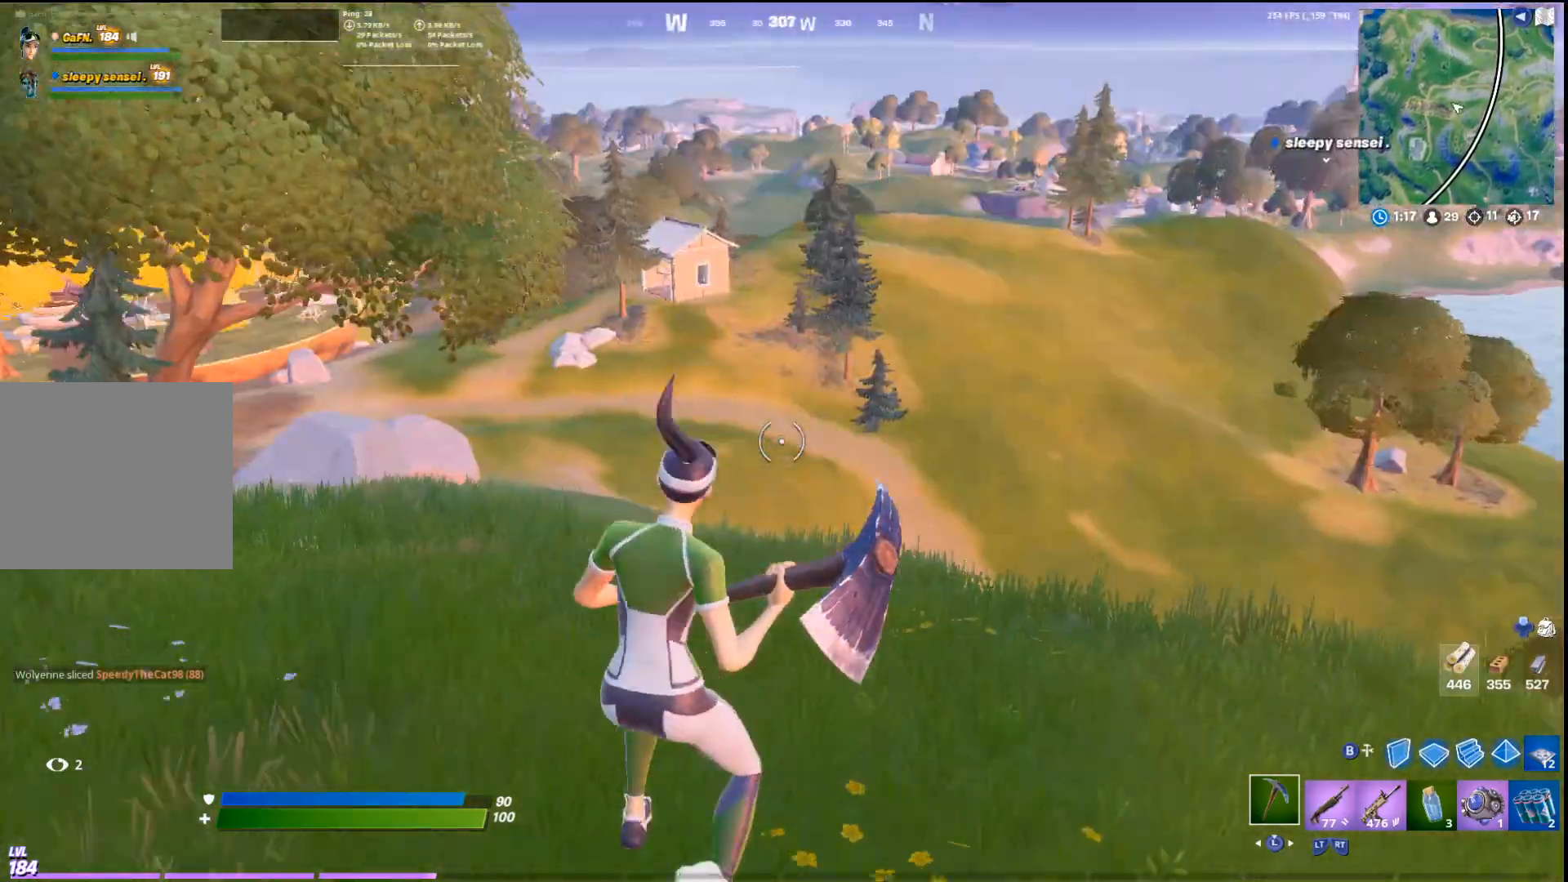
{"buttons": [], "left_stick": "up-left", "right_stick": "center", "events": []}
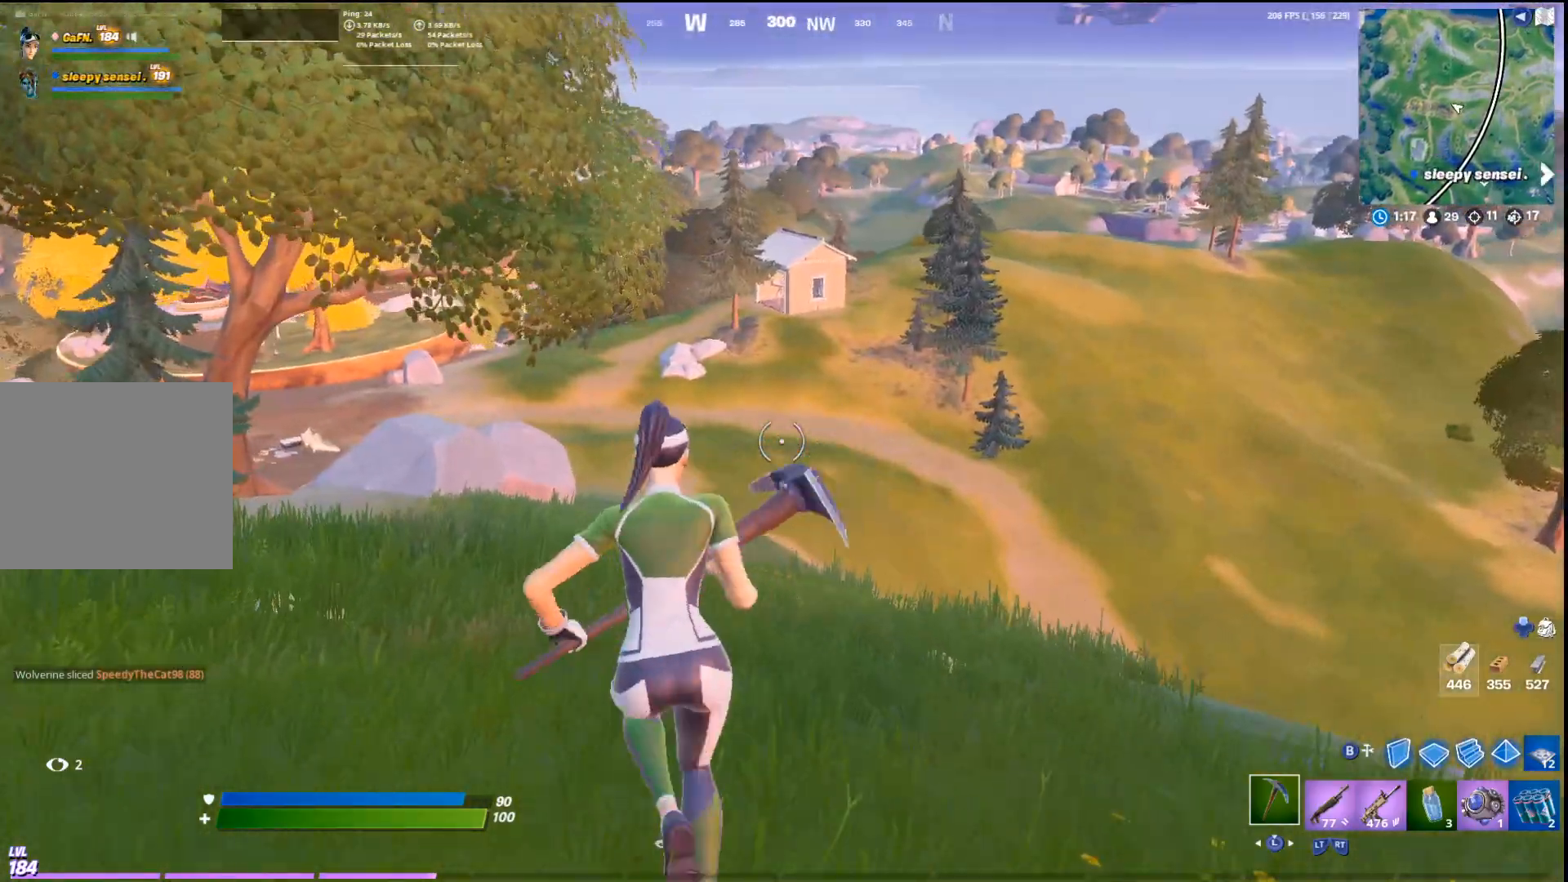
{"buttons": [], "left_stick": "up-left", "right_stick": "right", "events": [[133, "right_stick", "right"], [300, "CROSS", "down"], [467, "CROSS", "up"]]}
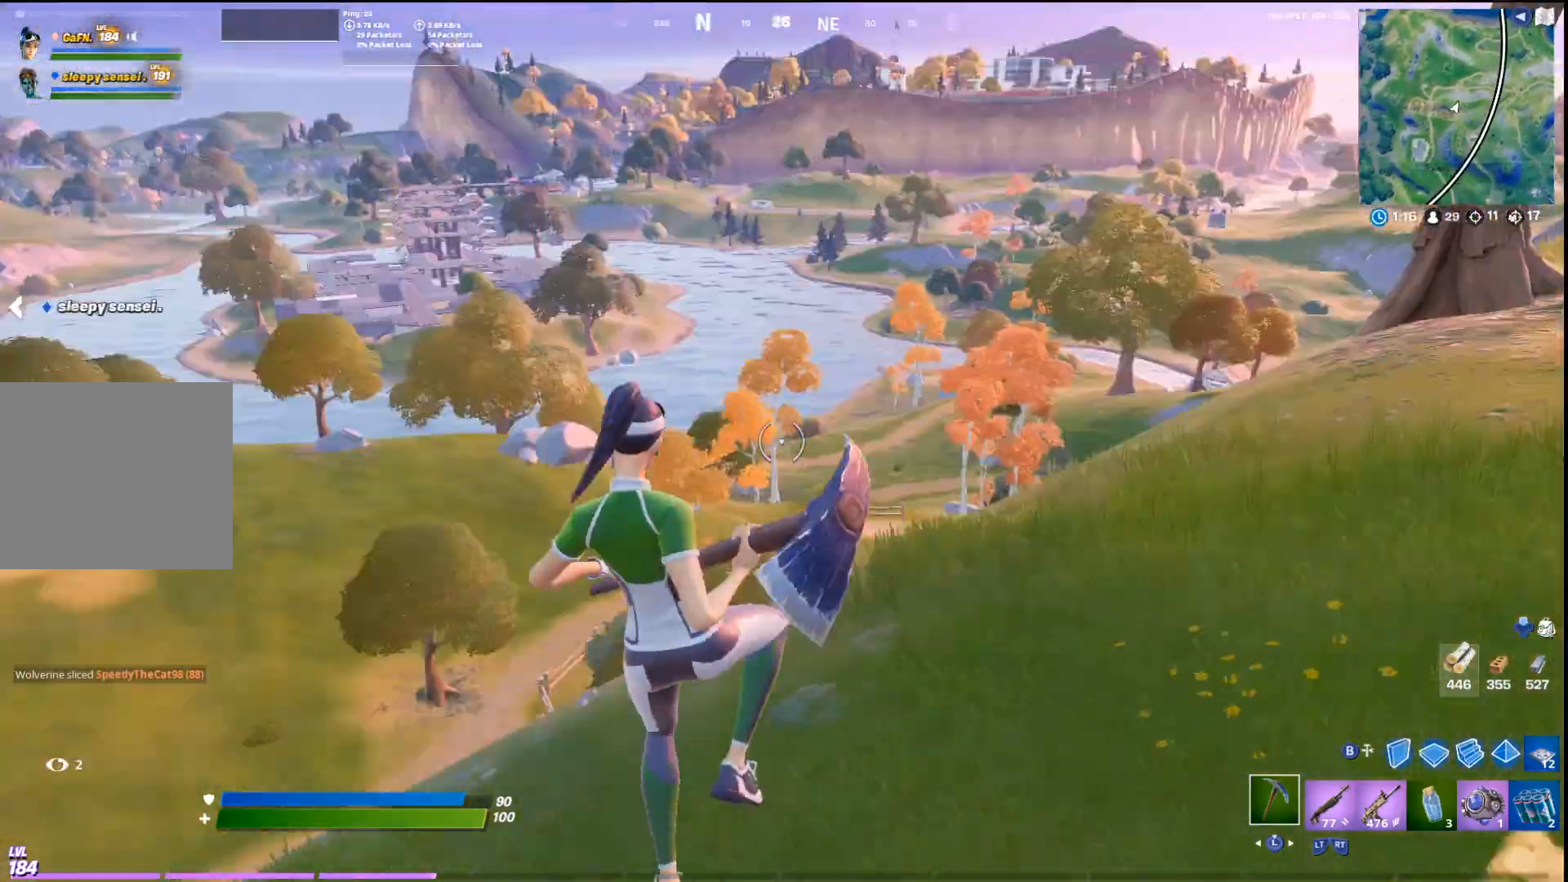
{"buttons": [], "left_stick": "up-left", "right_stick": "center", "events": [[33, "right_stick", "center"]]}
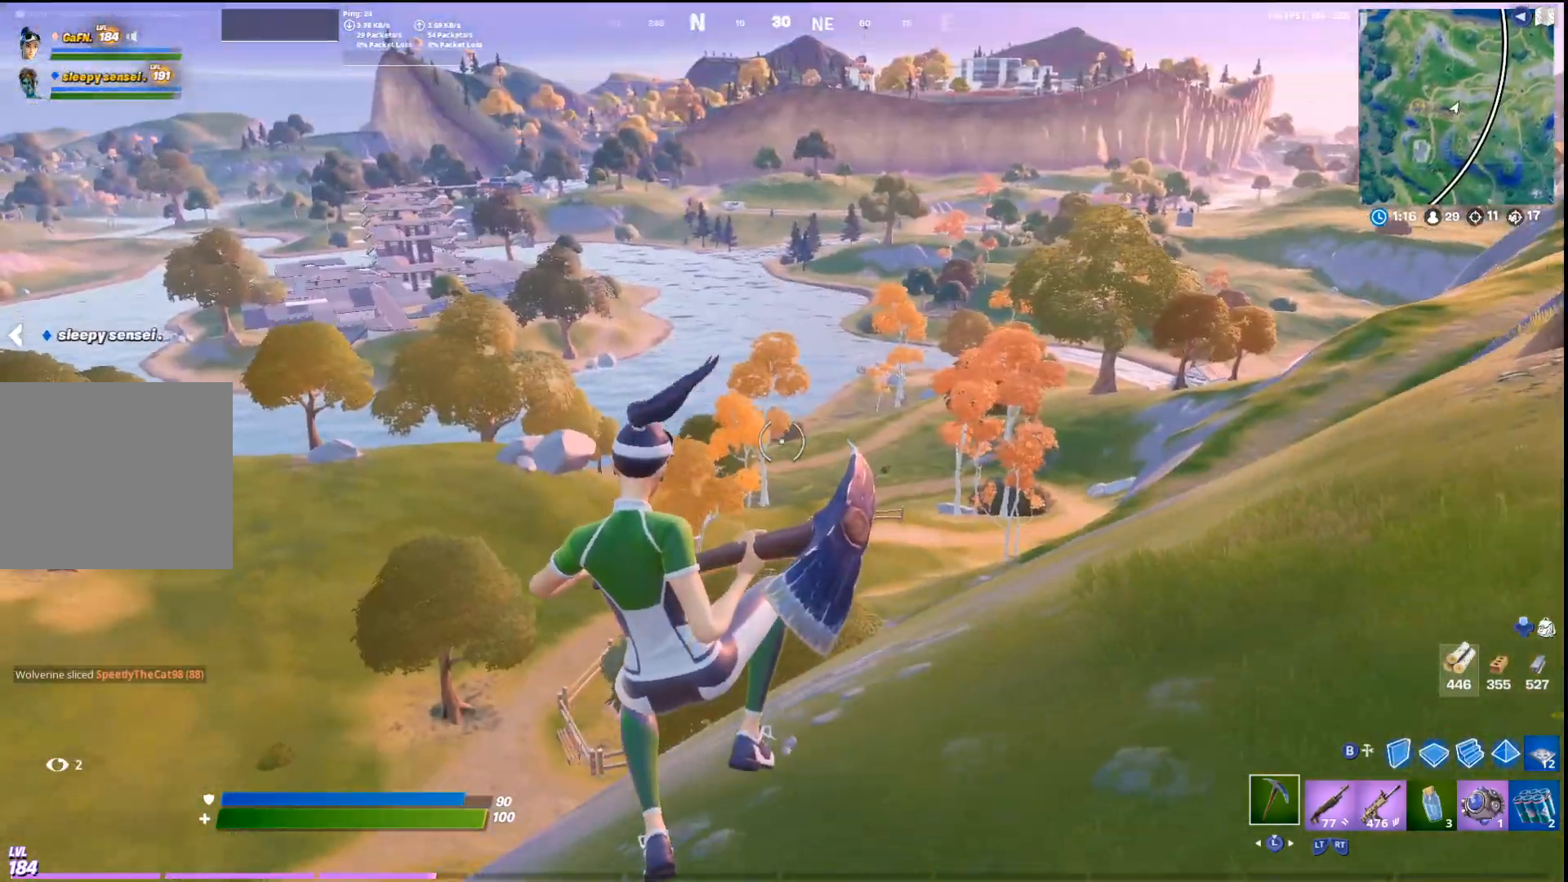
{"buttons": [], "left_stick": "up-left", "right_stick": "center", "events": [[67, "right_stick", "left"], [200, "right_stick", "center"]]}
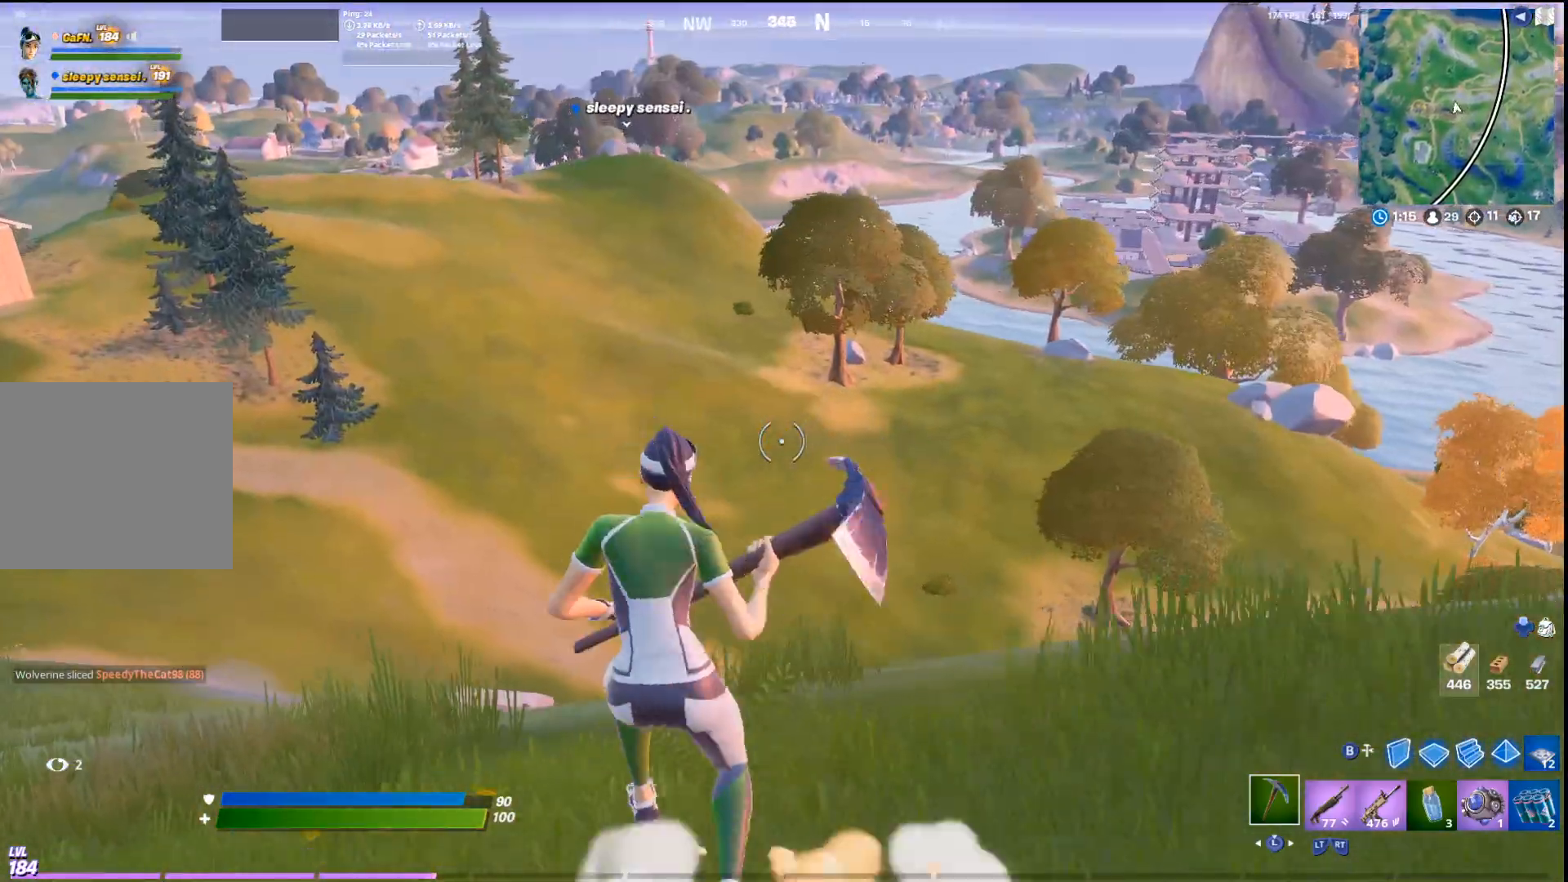
{"buttons": [], "left_stick": "up-left", "right_stick": "center", "events": [[33, "CROSS", "down"], [200, "CROSS", "up"], [200, "right_stick", "left"], [400, "right_stick", "center"]]}
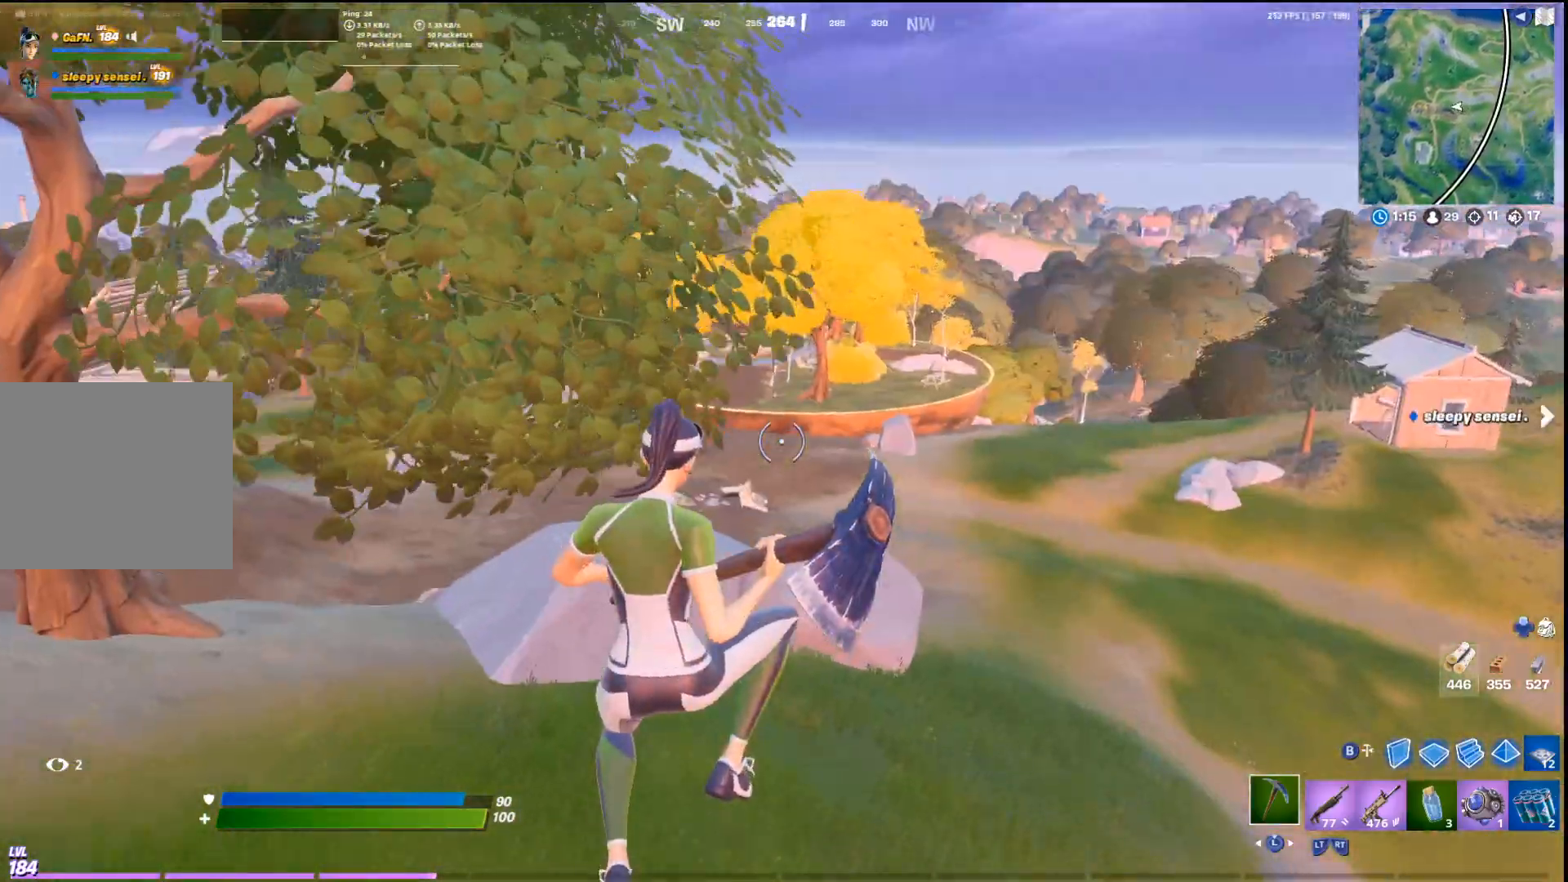
{"buttons": [], "left_stick": "up", "right_stick": "center", "events": [[167, "left_stick", "up"]]}